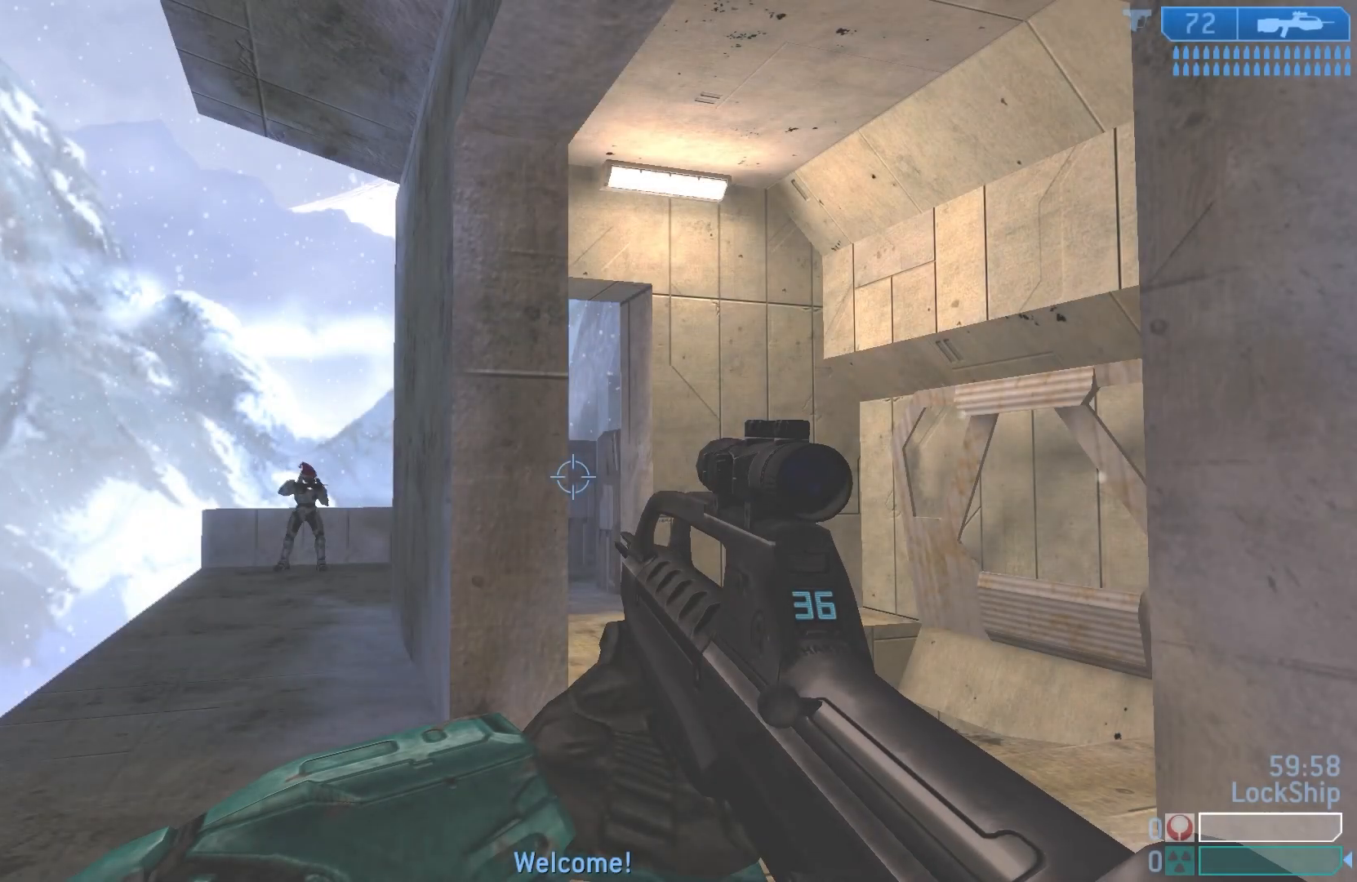
Gameplay with a controller (PlayStation layout); each line is a JSON object with the inputs held at the frame after it. "events" lists button and stick changes between this image and that frame as [ms after this image, input, new state], when the widget could be followed in between.
{"buttons": [], "left_stick": "left", "right_stick": "center", "events": [[300, "left_stick", "left"], [300, "right_stick", "left"], [483, "right_stick", "center"]]}
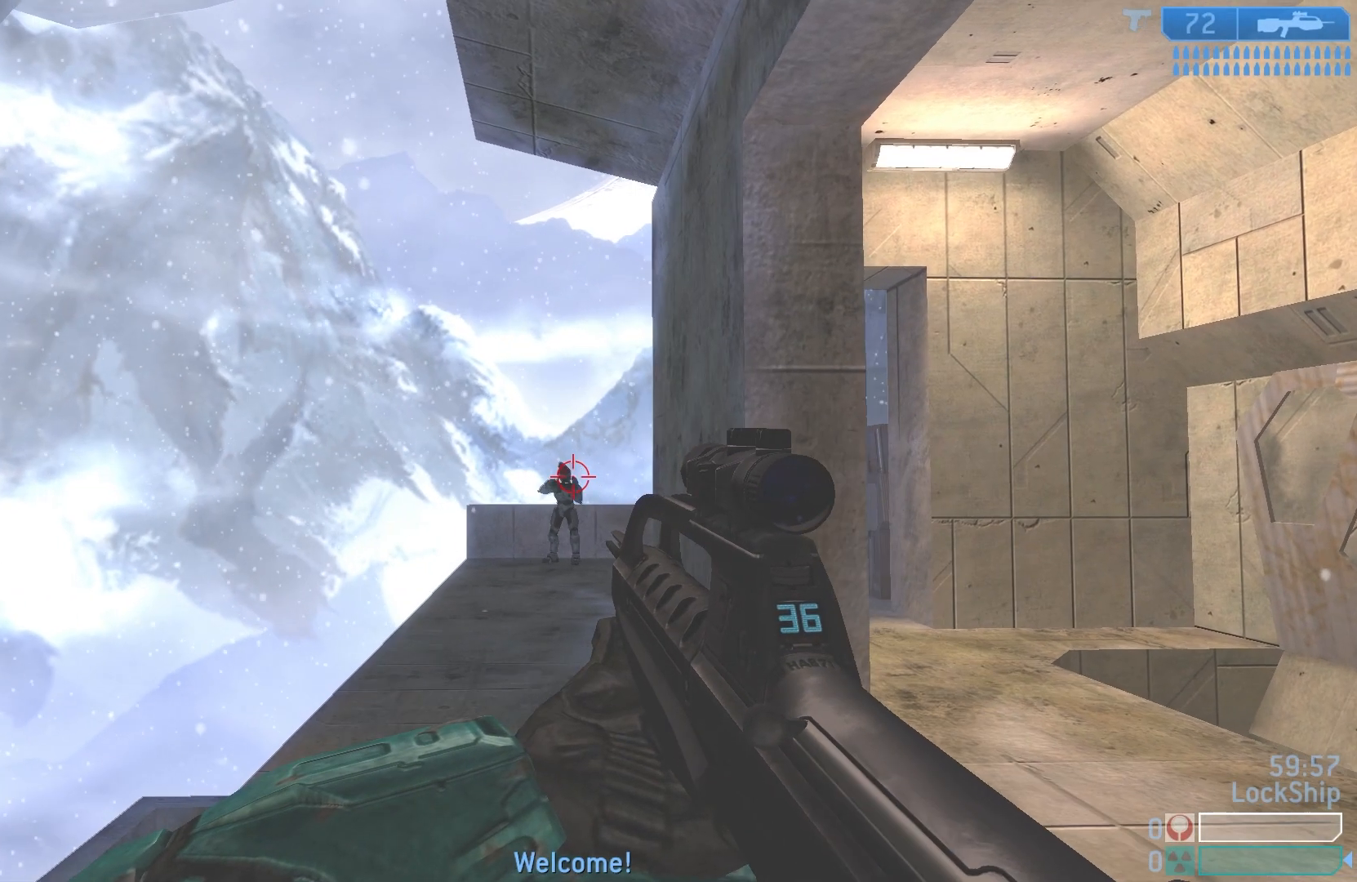
{"buttons": ["TRIANGLE"], "left_stick": "left", "right_stick": "center", "events": [[33, "left_stick", "right"], [133, "R2", "down"], [167, "left_stick", "up-left"], [283, "left_stick", "down-right"], [300, "R2", "up"], [333, "TRIANGLE", "down"], [400, "TRIANGLE", "up"], [483, "TRIANGLE", "down"], [483, "left_stick", "left"]]}
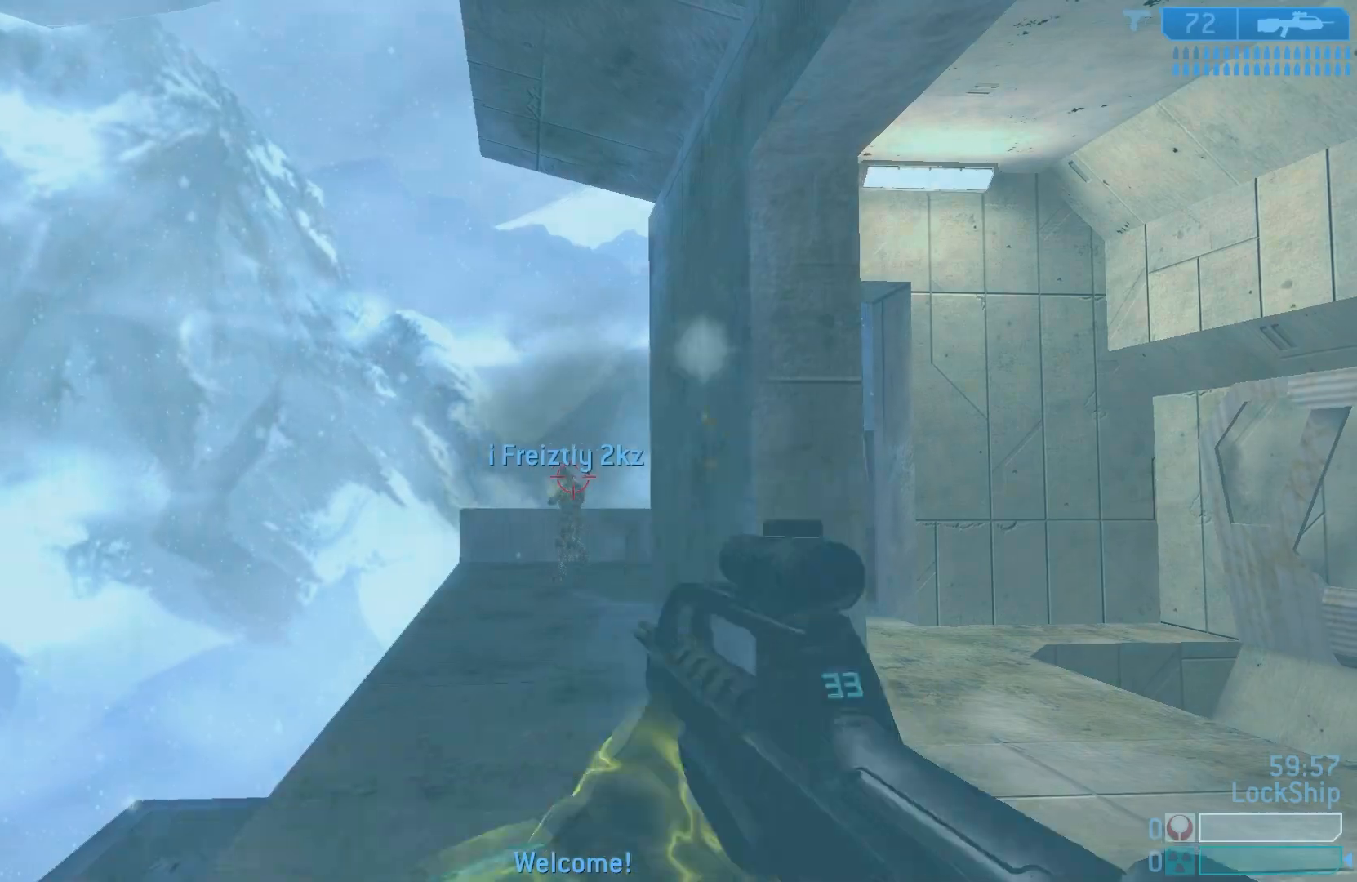
{"buttons": [], "left_stick": "right", "right_stick": "center", "events": [[50, "TRIANGLE", "up"], [117, "left_stick", "down"], [233, "left_stick", "left"], [350, "R2", "down"], [417, "left_stick", "right"], [500, "R2", "up"]]}
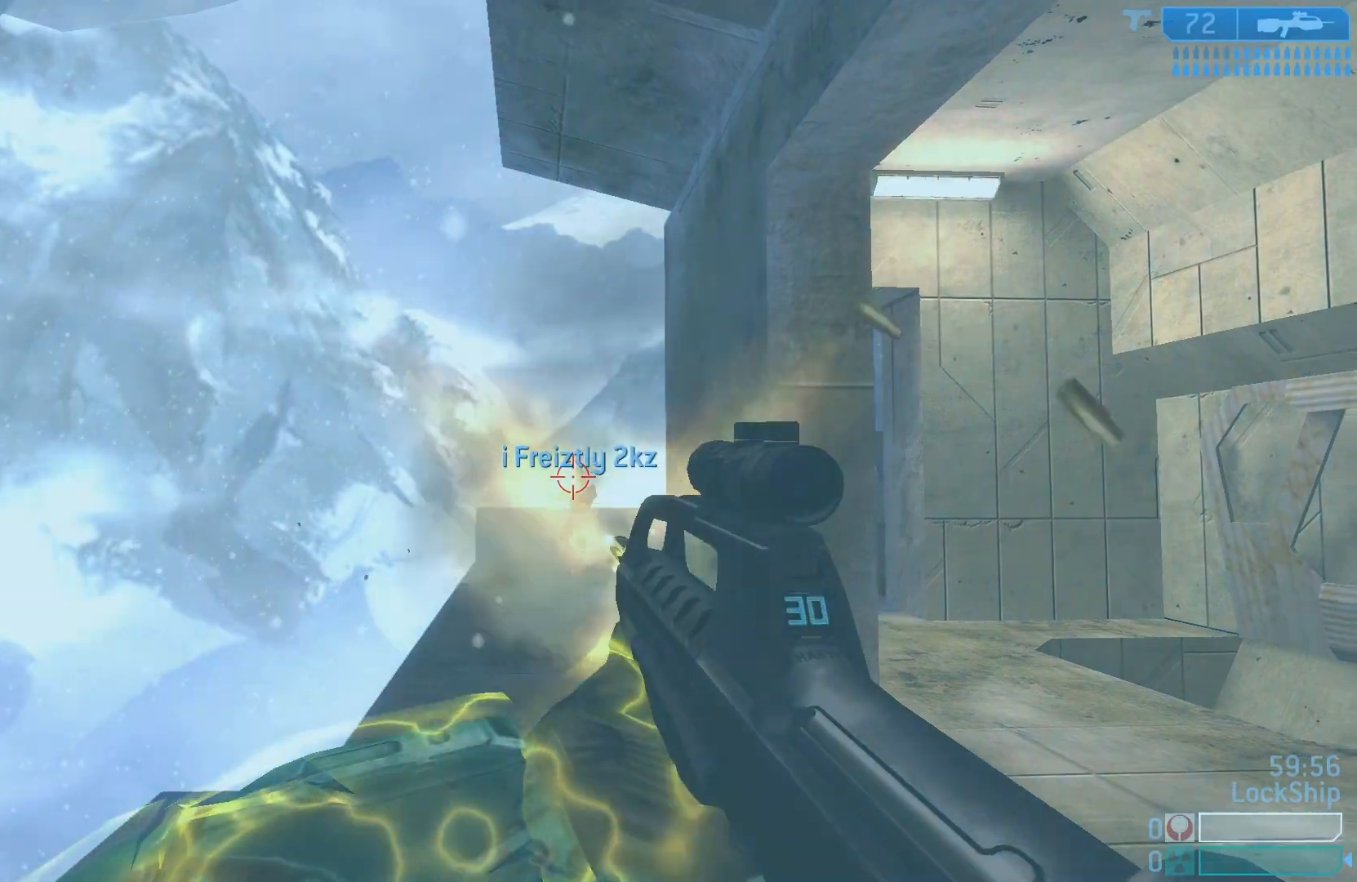
{"buttons": [], "left_stick": "right", "right_stick": "center", "events": [[183, "R2", "down"], [217, "right_stick", "left"], [400, "R2", "up"], [483, "right_stick", "center"]]}
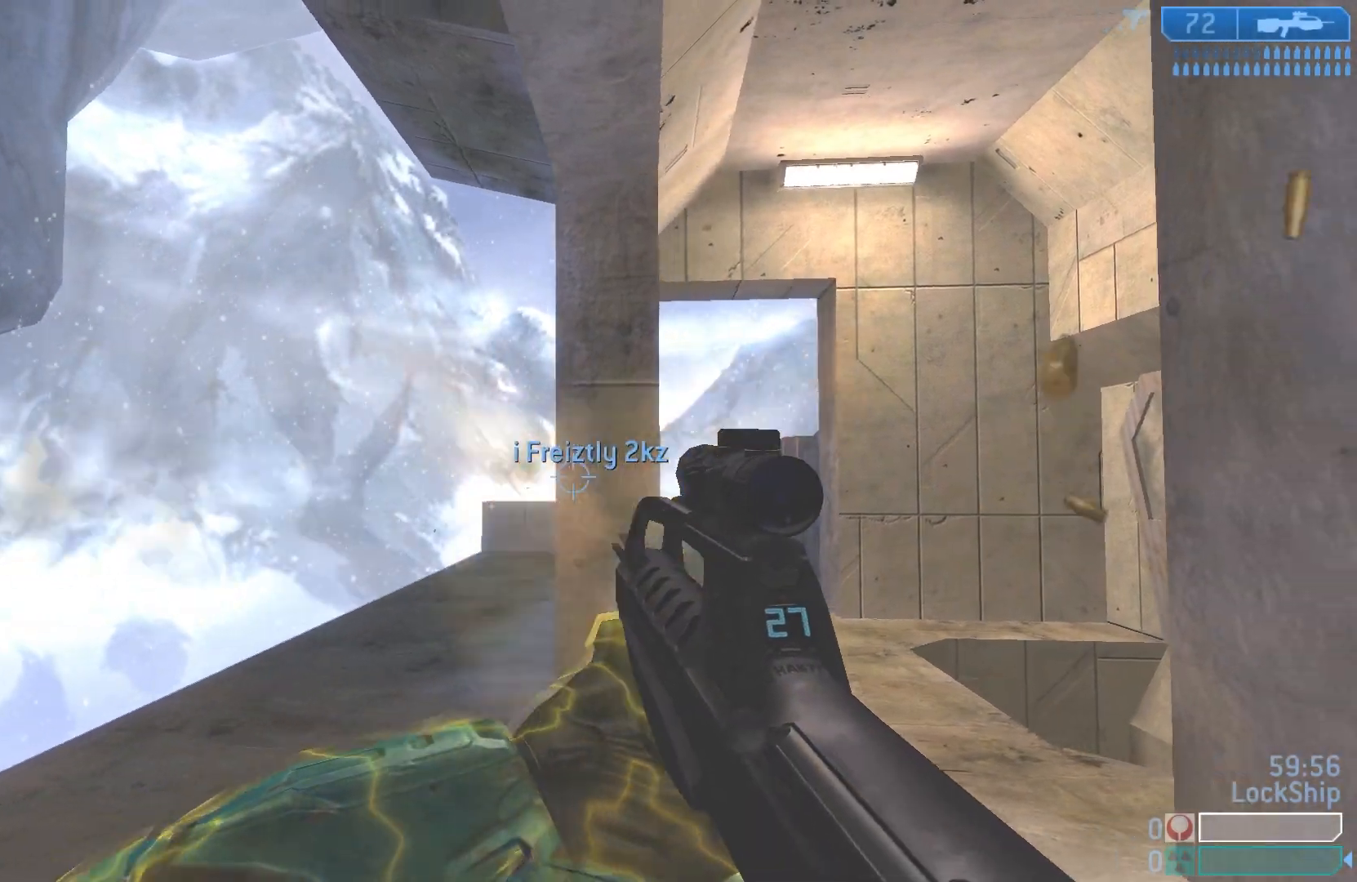
{"buttons": [], "left_stick": "right", "right_stick": "down", "events": [[100, "right_stick", "down"], [183, "left_stick", "center"], [267, "L2", "down"], [267, "left_stick", "up-left"], [367, "left_stick", "right"], [450, "L2", "up"]]}
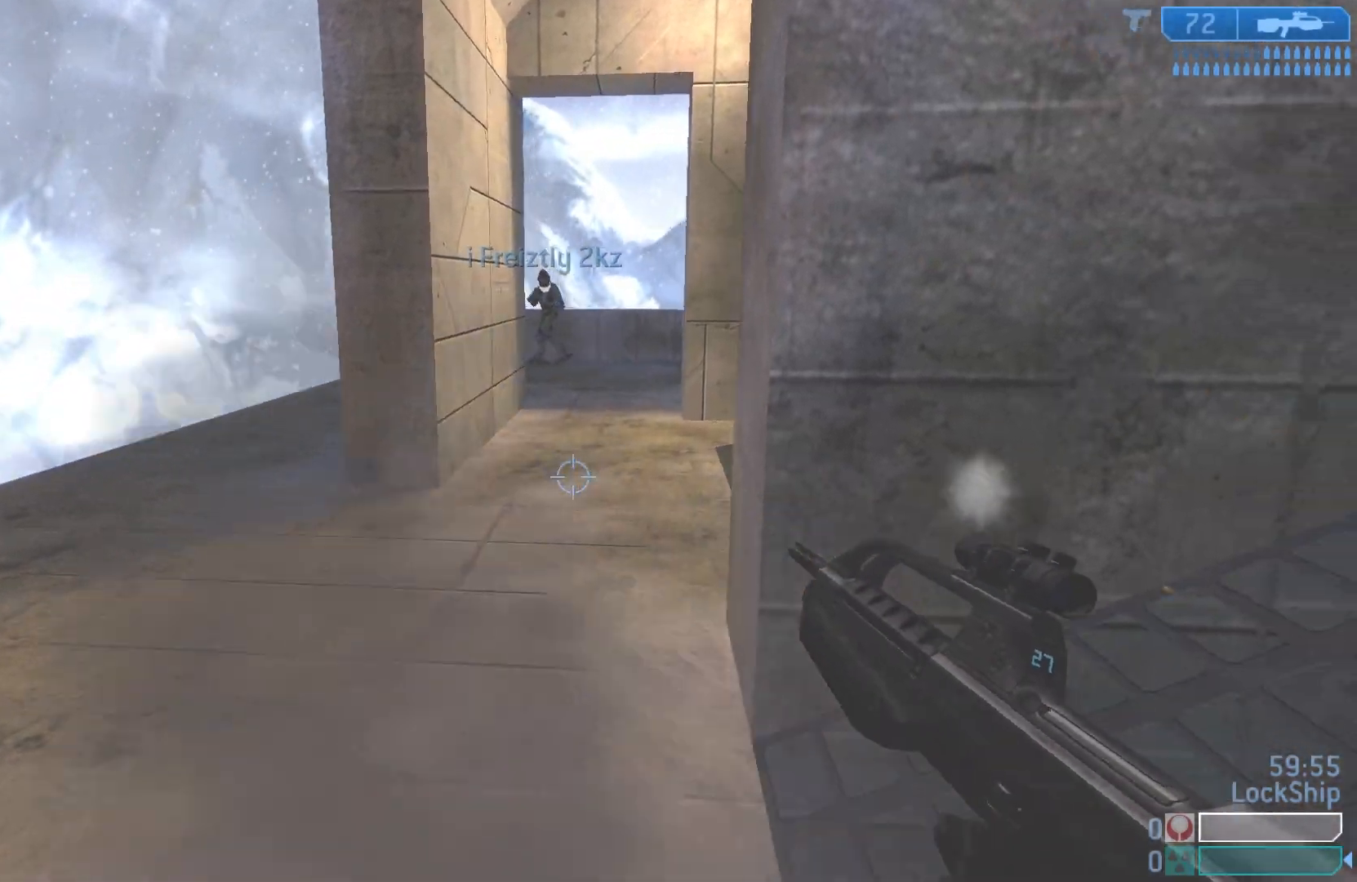
{"buttons": [], "left_stick": "right", "right_stick": "left", "events": [[33, "right_stick", "center"], [333, "right_stick", "left"]]}
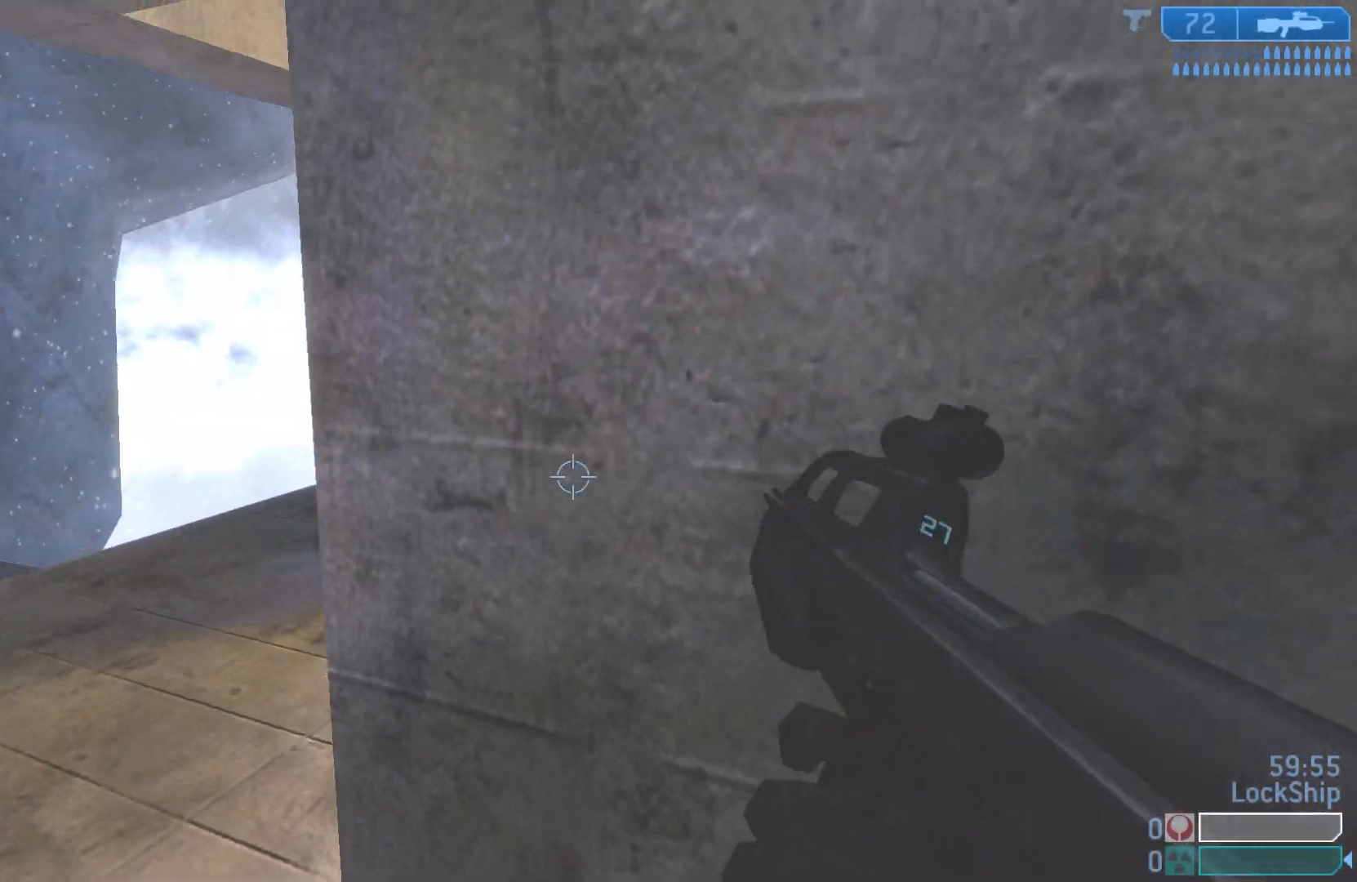
{"buttons": ["L1"], "left_stick": "up-left", "right_stick": "center", "events": [[67, "left_stick", "center"], [183, "left_stick", "up-left"], [450, "right_stick", "center"], [500, "L1", "down"]]}
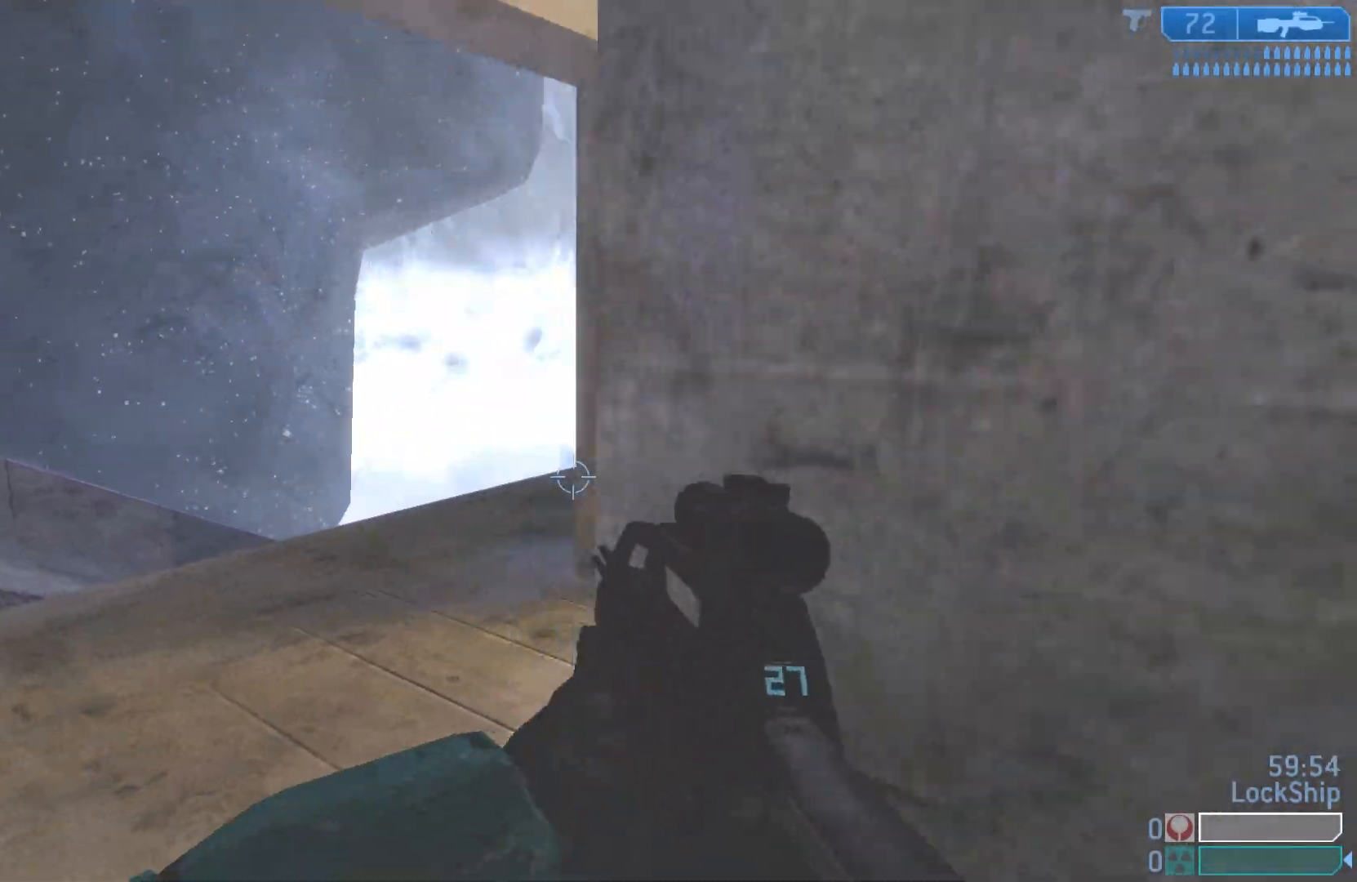
{"buttons": ["L1"], "left_stick": "up-left", "right_stick": "down-right", "events": [[33, "right_stick", "down"], [83, "right_stick", "down-right"]]}
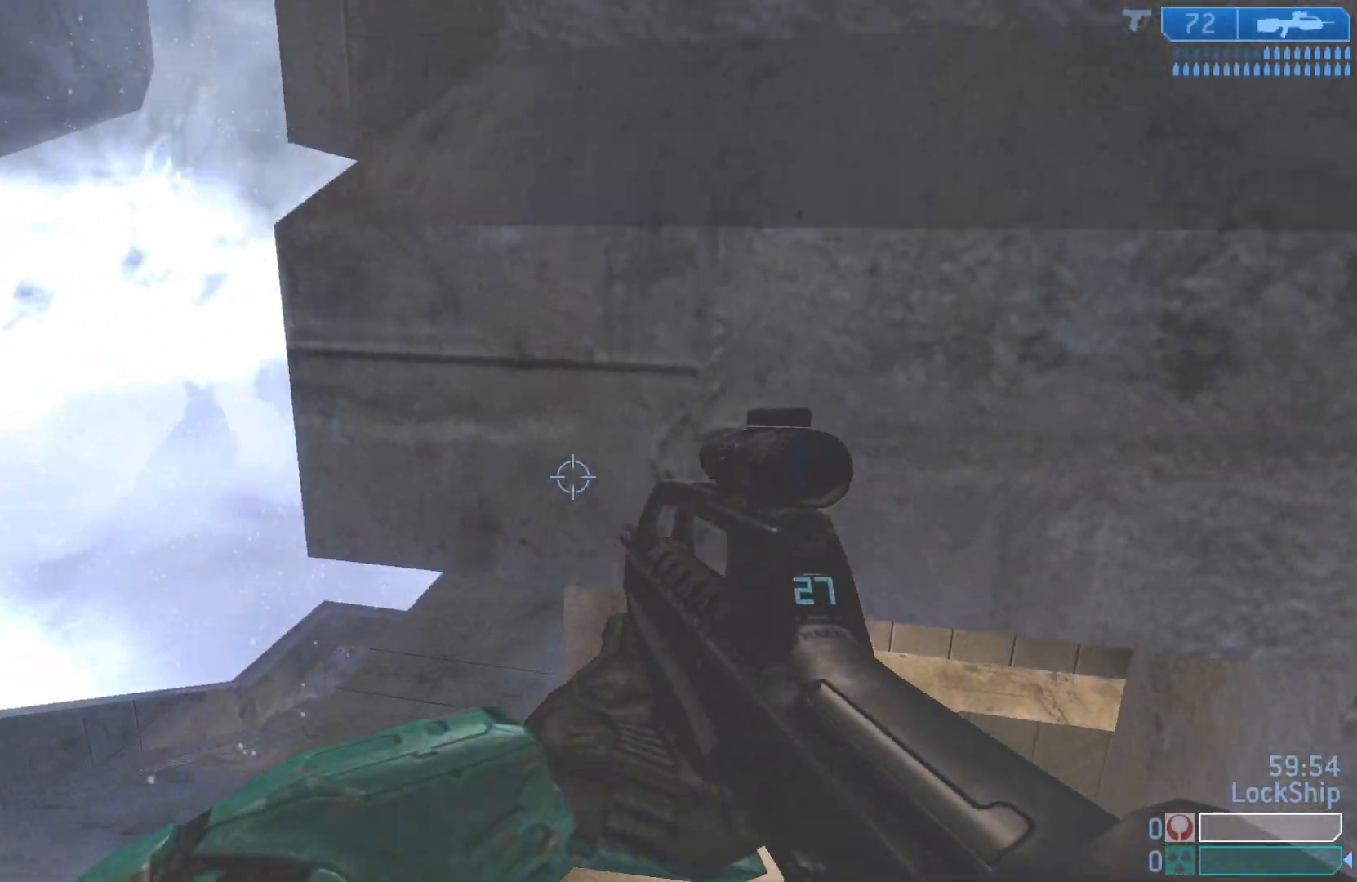
{"buttons": [], "left_stick": "down-left", "right_stick": "up", "events": [[50, "L1", "up"], [133, "left_stick", "left"], [233, "right_stick", "center"], [350, "right_stick", "up"], [433, "left_stick", "down-left"]]}
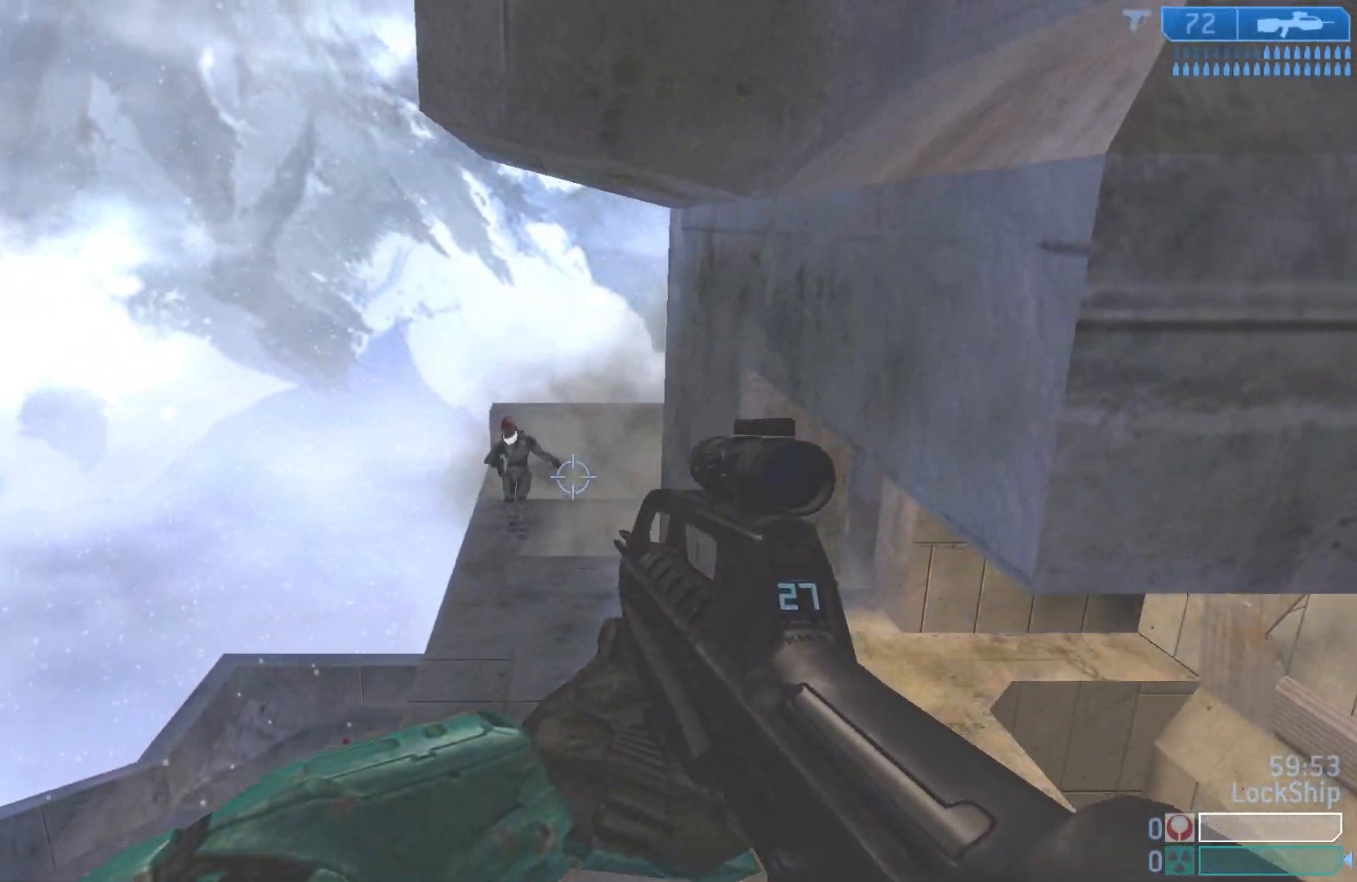
{"buttons": ["R2"], "left_stick": "left", "right_stick": "up-right", "events": [[83, "R2", "down"], [250, "R2", "up"], [300, "right_stick", "right"], [450, "R2", "down"], [467, "left_stick", "left"], [467, "right_stick", "up-right"]]}
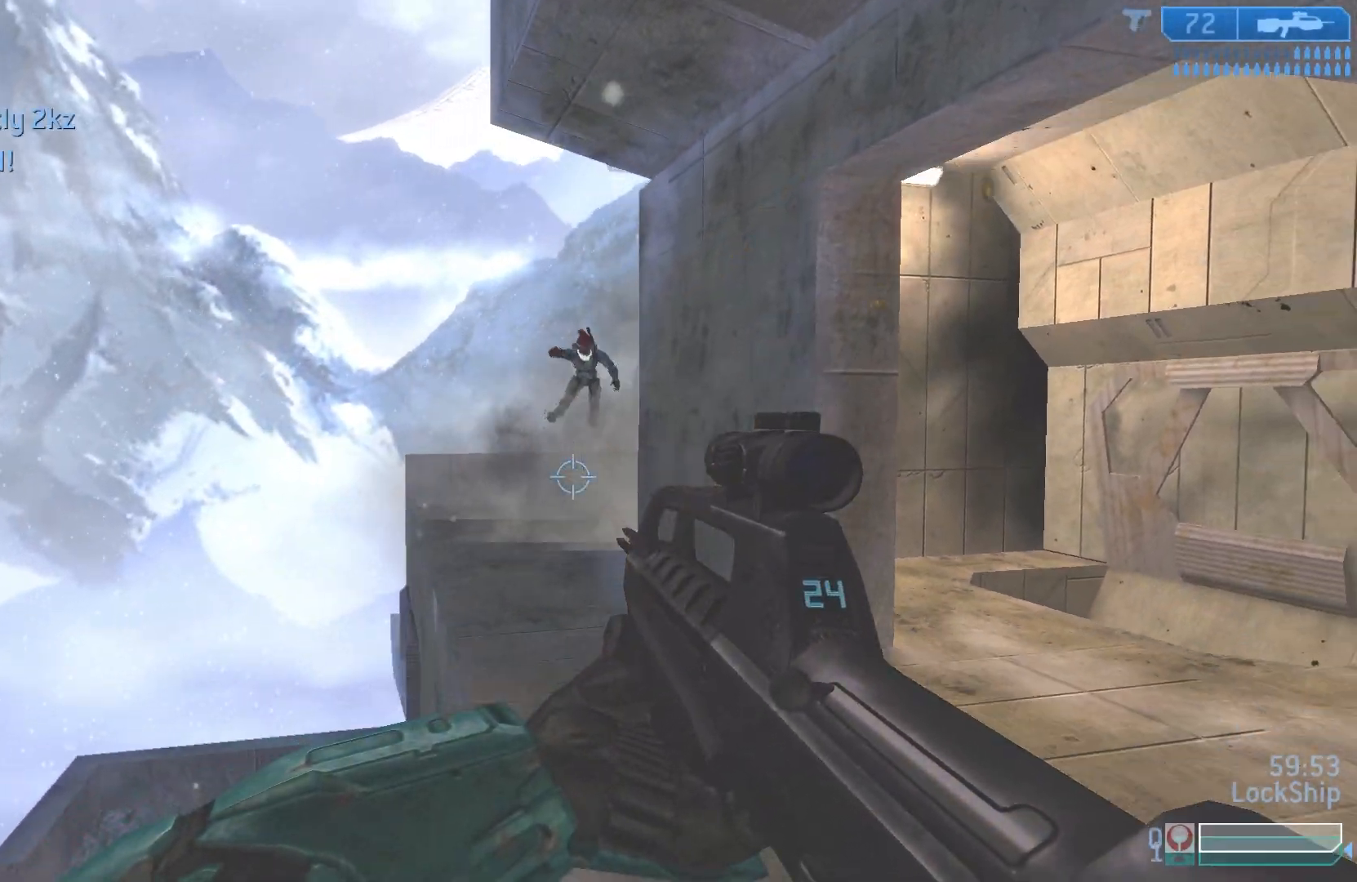
{"buttons": ["SQUARE"], "left_stick": "left", "right_stick": "center", "events": [[17, "right_stick", "up"], [117, "R2", "up"], [233, "right_stick", "down"], [383, "right_stick", "center"], [500, "SQUARE", "down"]]}
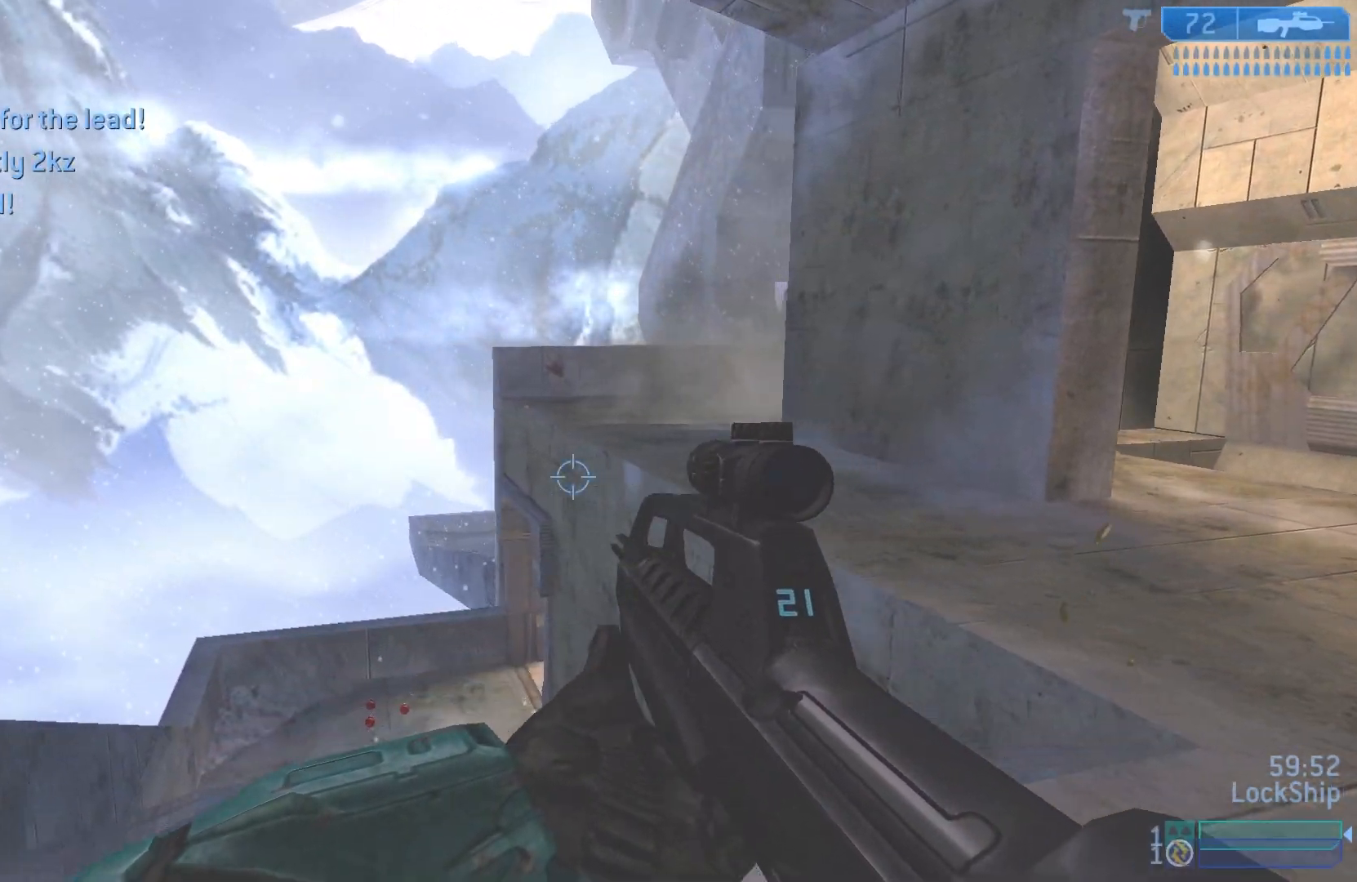
{"buttons": ["L2"], "left_stick": "right", "right_stick": "down", "events": [[67, "SQUARE", "up"], [200, "left_stick", "down-right"], [217, "right_stick", "down"], [367, "L2", "down"], [367, "right_stick", "down-left"], [383, "left_stick", "right"], [467, "right_stick", "down"]]}
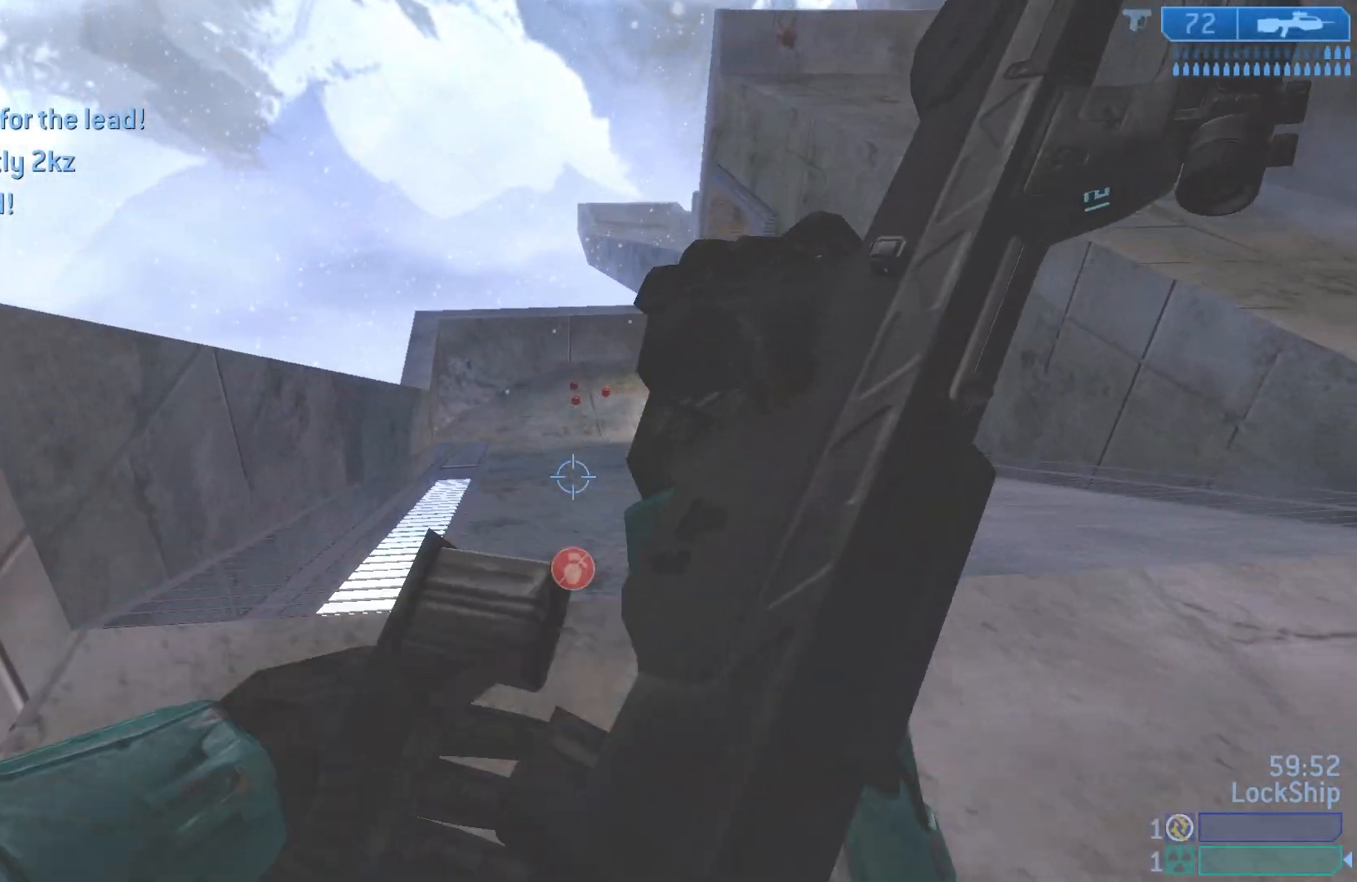
{"buttons": [], "left_stick": "right", "right_stick": "up-left", "events": [[50, "L2", "up"], [150, "left_stick", "down-right"], [217, "right_stick", "center"], [300, "right_stick", "up-left"], [400, "left_stick", "right"]]}
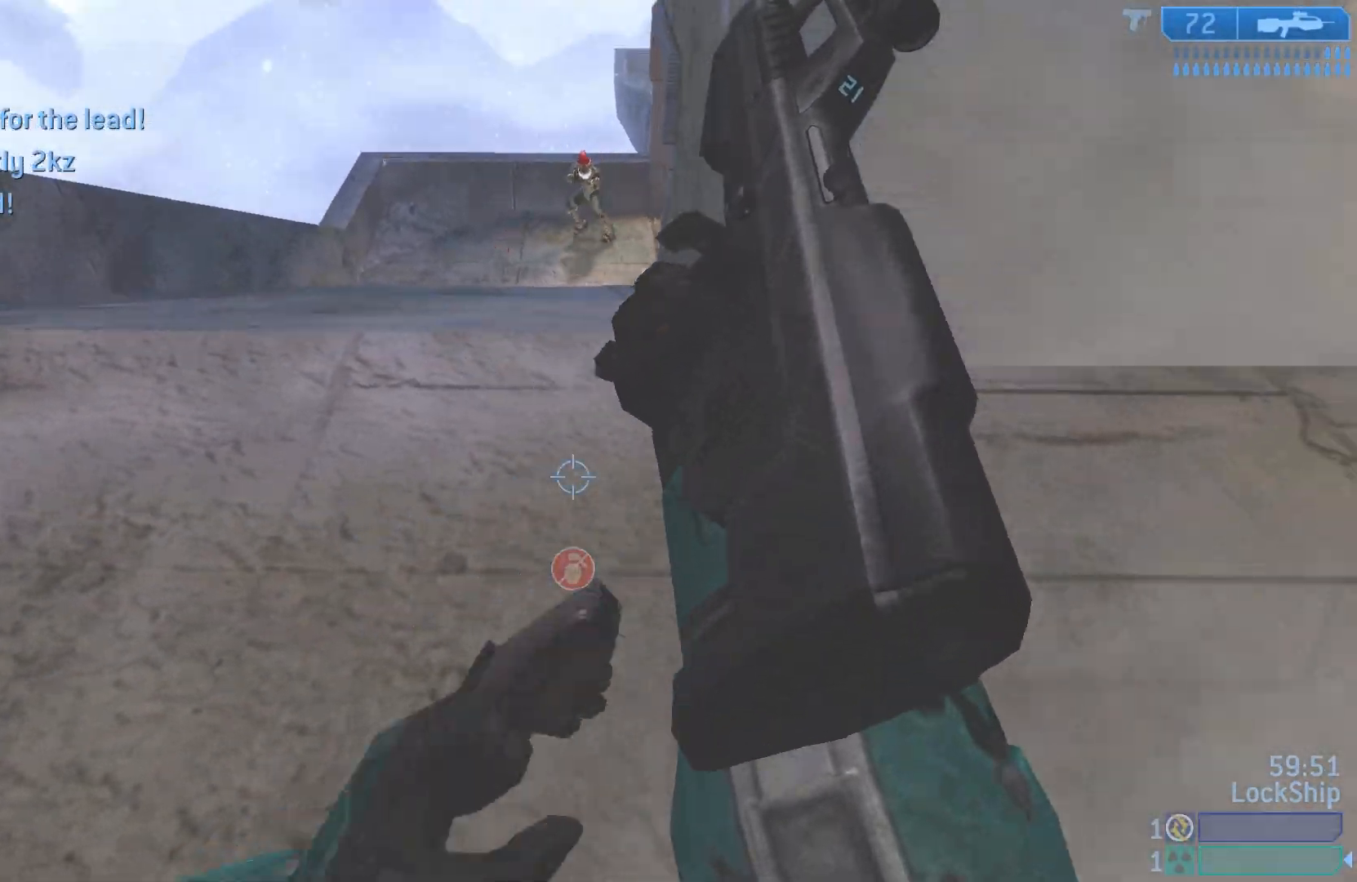
{"buttons": [], "left_stick": "up-right", "right_stick": "up-right", "events": [[67, "right_stick", "center"], [300, "right_stick", "up"], [433, "right_stick", "up-right"], [500, "left_stick", "up-right"]]}
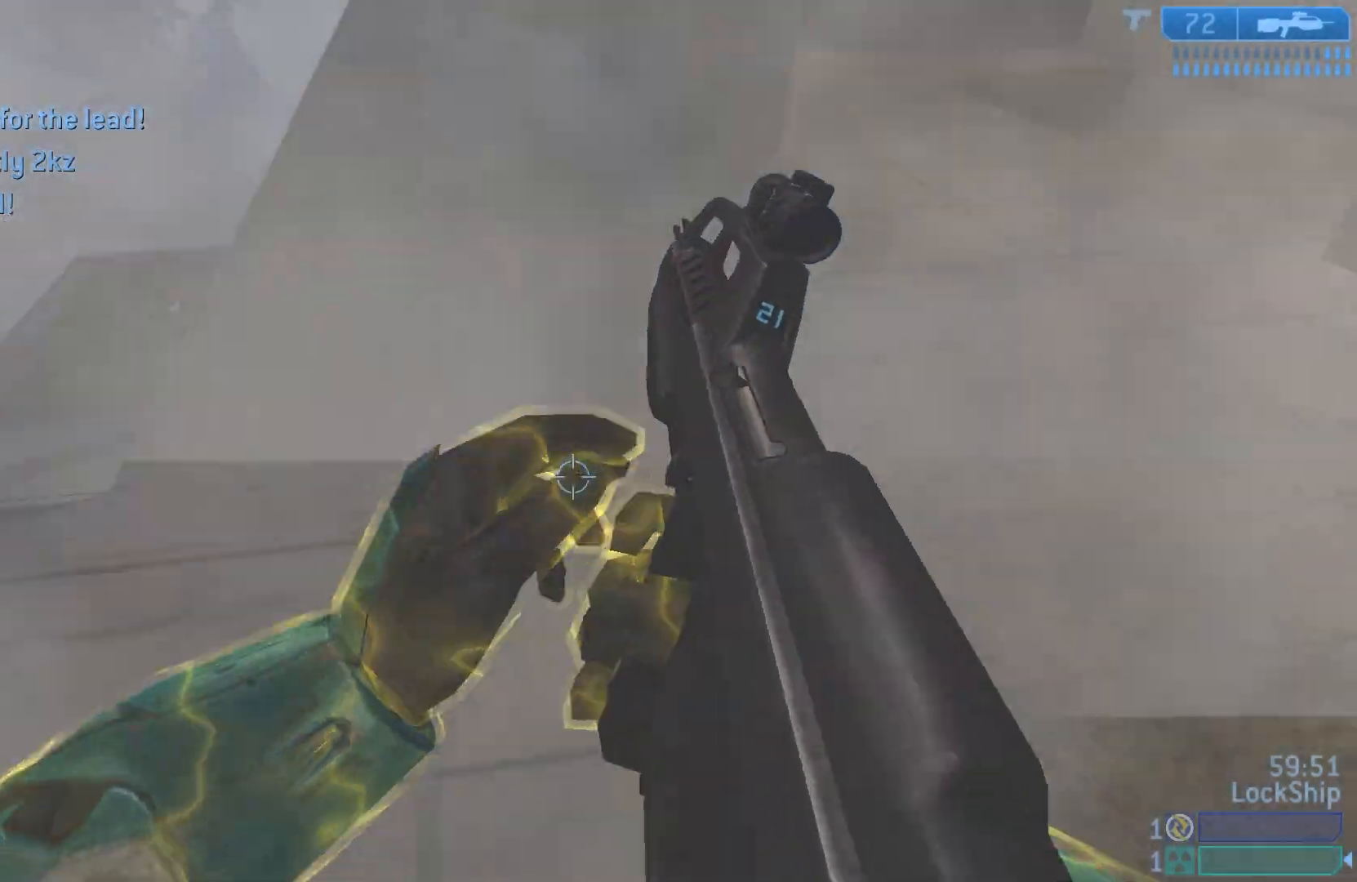
{"buttons": ["L1"], "left_stick": "up", "right_stick": "down", "events": [[67, "right_stick", "right"], [150, "left_stick", "up"], [250, "right_stick", "down"], [417, "L1", "down"]]}
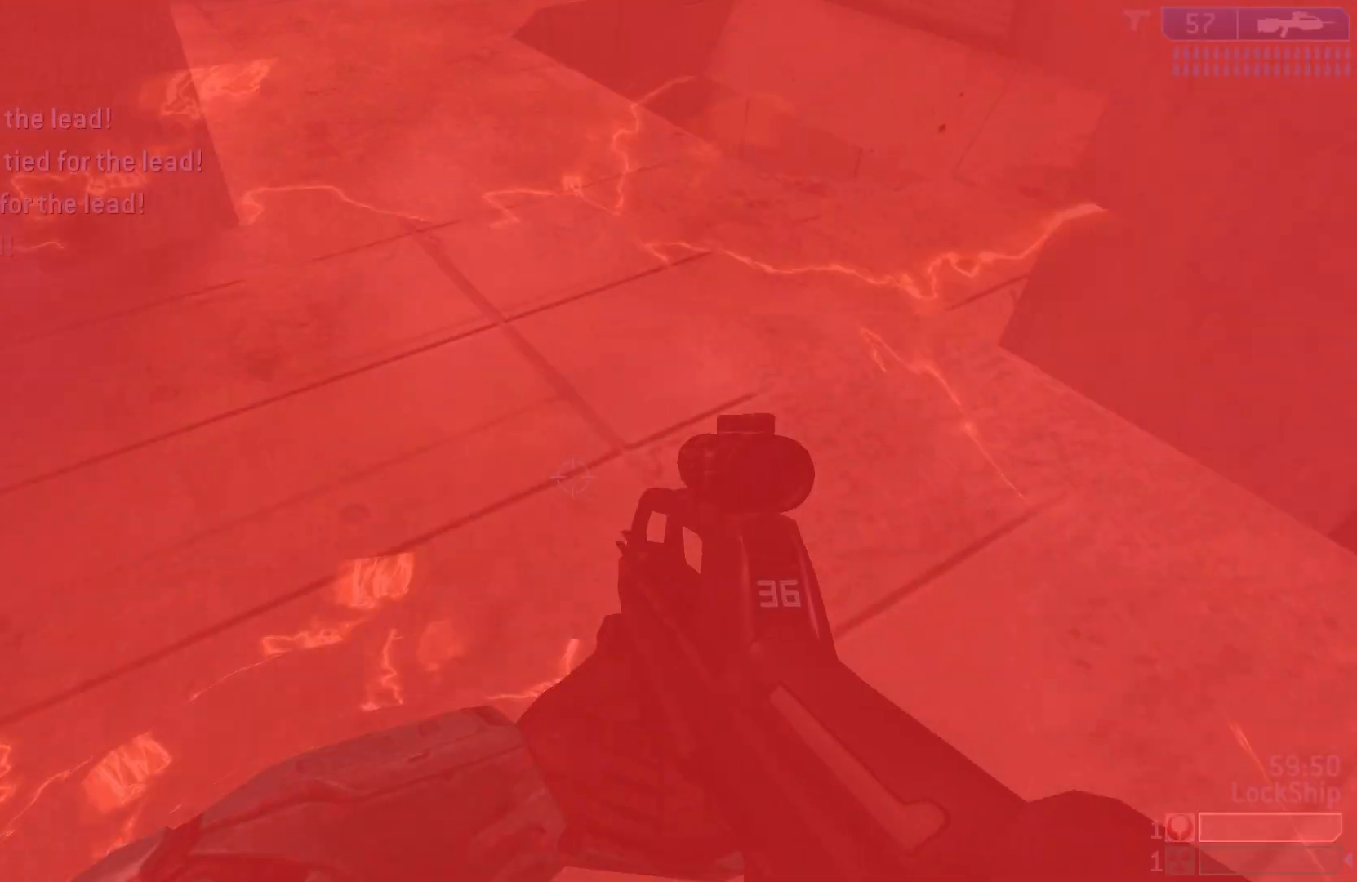
{"buttons": ["L1"], "left_stick": "up", "right_stick": "down", "events": []}
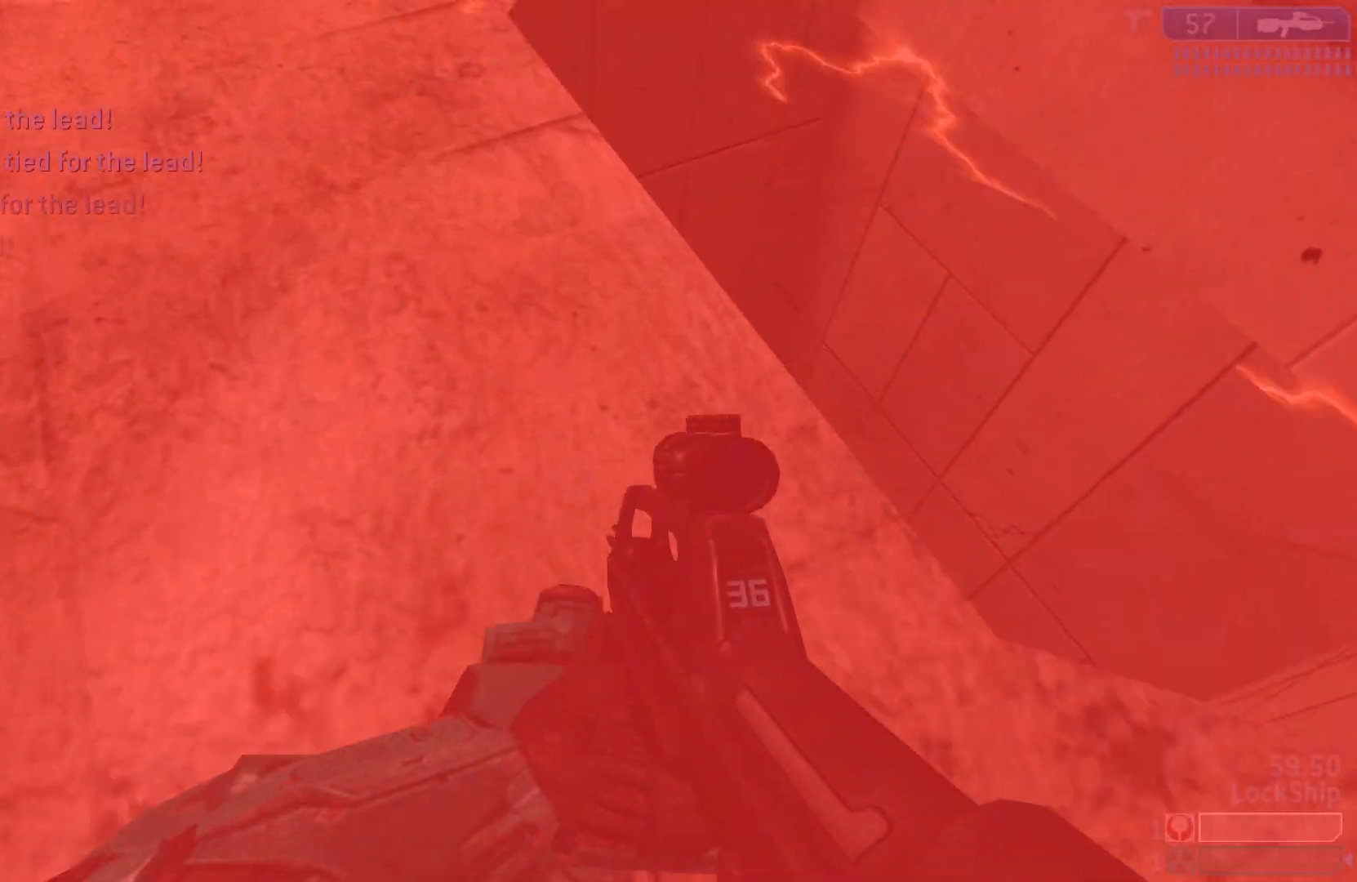
{"buttons": [], "left_stick": "up", "right_stick": "up-left", "events": [[67, "right_stick", "down-left"], [200, "right_stick", "left"], [467, "L1", "up"], [483, "right_stick", "up-left"]]}
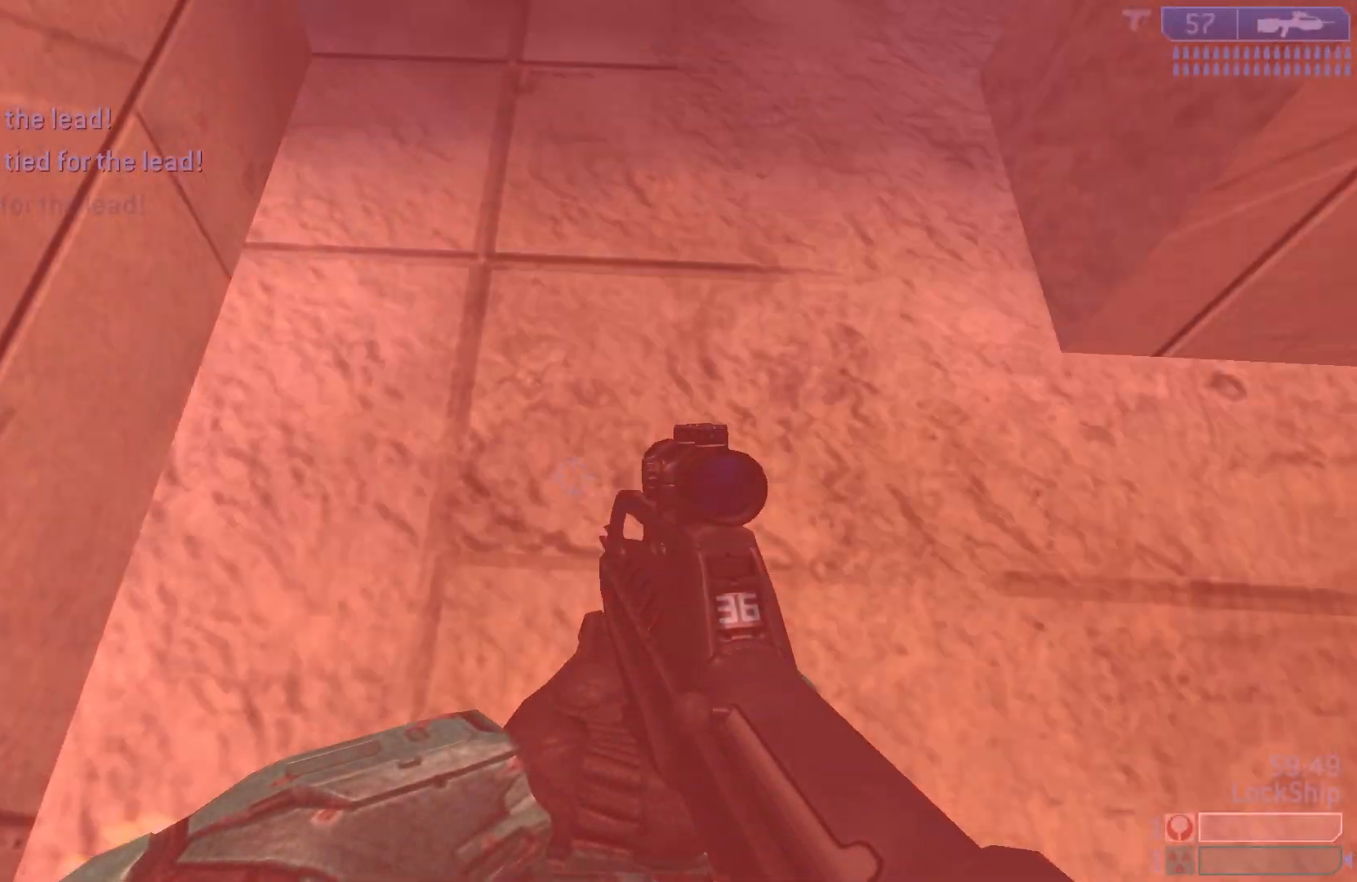
{"buttons": [], "left_stick": "right", "right_stick": "up-left", "events": [[367, "left_stick", "center"], [483, "left_stick", "right"]]}
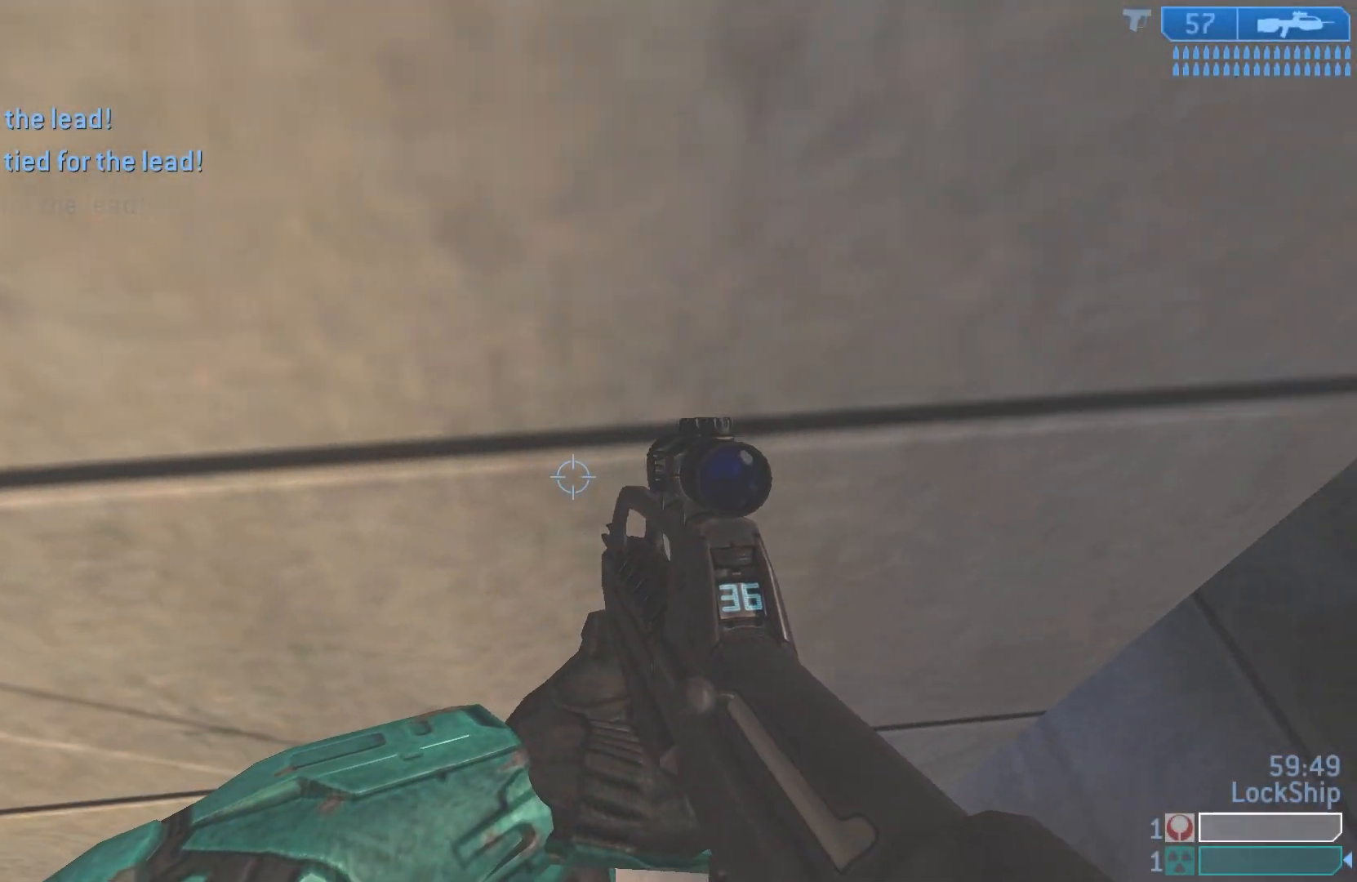
{"buttons": [], "left_stick": "up-right", "right_stick": "up", "events": [[367, "left_stick", "up-right"], [483, "right_stick", "up"]]}
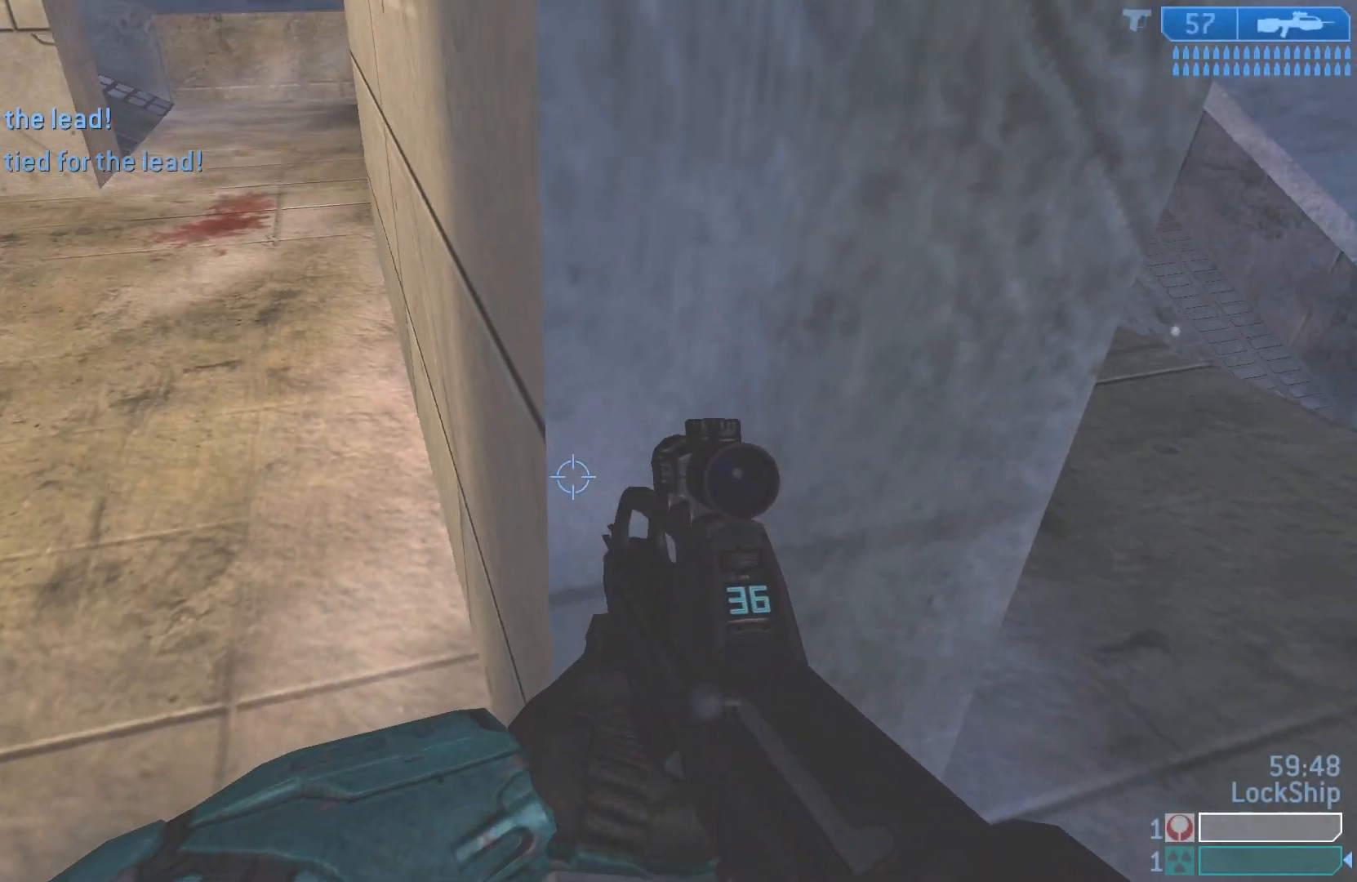
{"buttons": [], "left_stick": "up-right", "right_stick": "up-left", "events": [[17, "left_stick", "right"], [200, "left_stick", "up-left"], [400, "left_stick", "up-right"], [417, "right_stick", "up-left"]]}
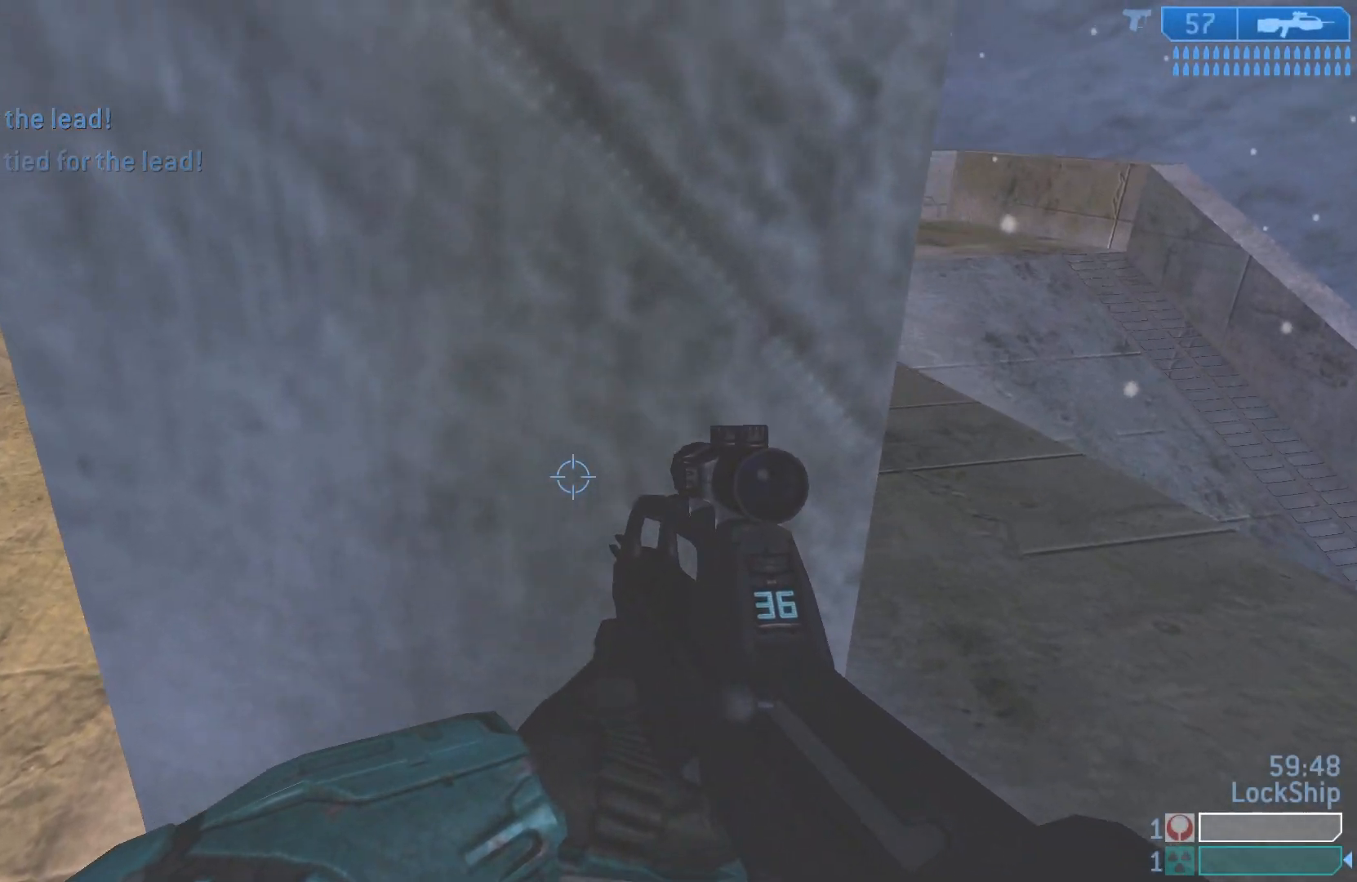
{"buttons": [], "left_stick": "up", "right_stick": "center", "events": [[50, "left_stick", "up"], [333, "right_stick", "center"]]}
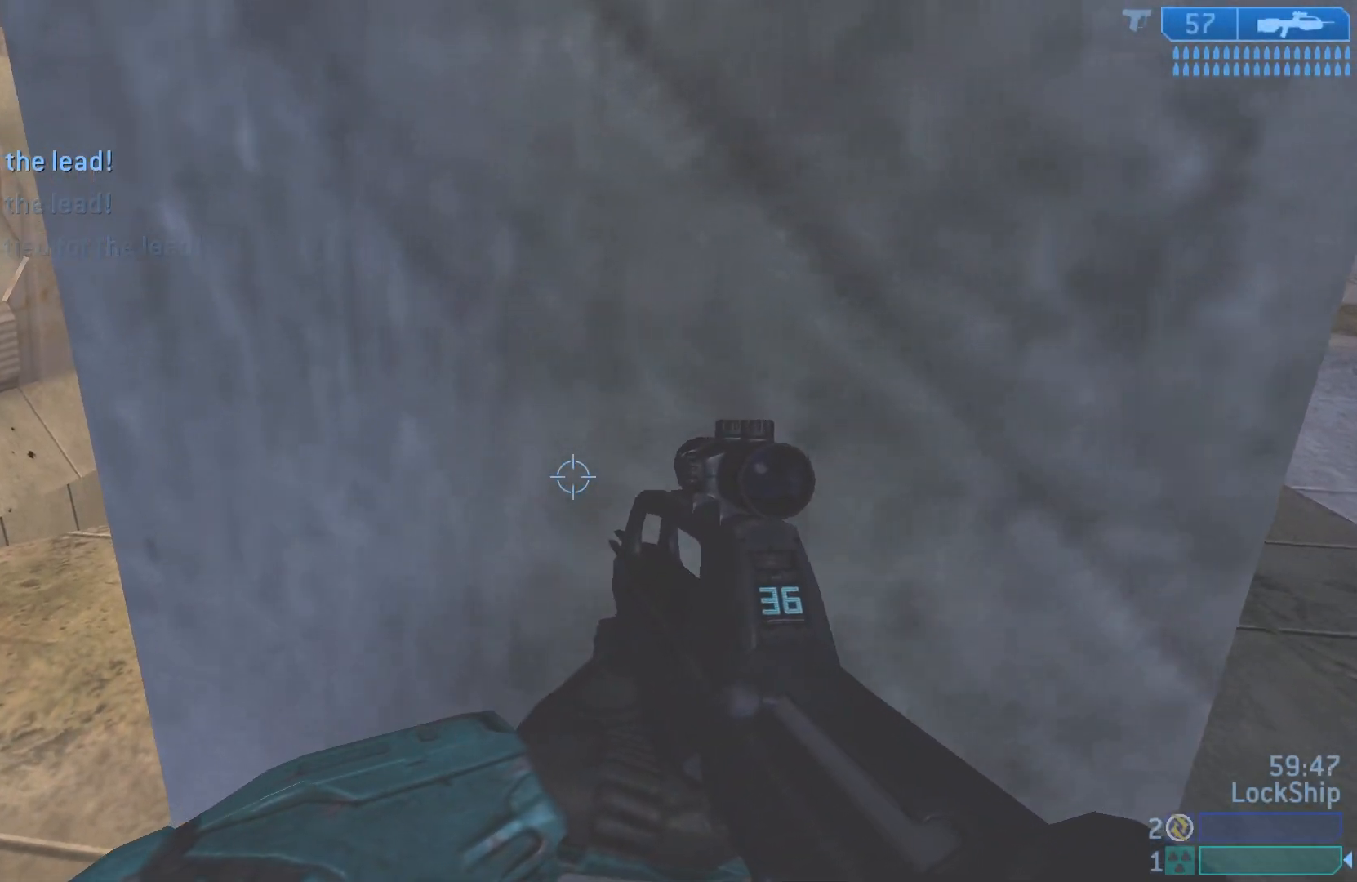
{"buttons": [], "left_stick": "right", "right_stick": "center", "events": [[217, "left_stick", "right"], [317, "left_stick", "center"], [467, "left_stick", "right"]]}
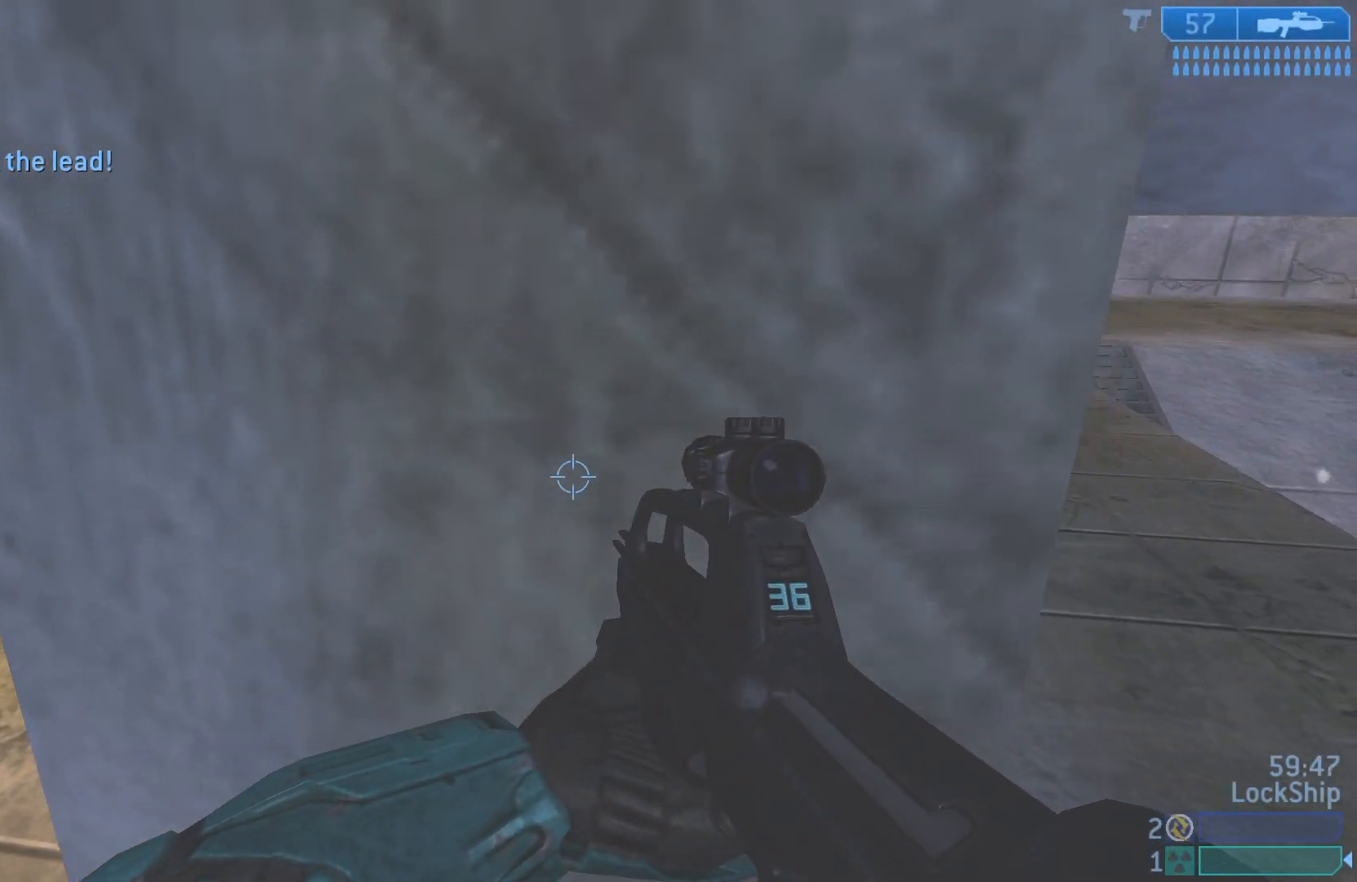
{"buttons": ["L1"], "left_stick": "up-right", "right_stick": "down-right", "events": [[50, "left_stick", "up-right"], [117, "right_stick", "left"], [167, "left_stick", "up-left"], [250, "left_stick", "left"], [300, "right_stick", "center"], [367, "left_stick", "center"], [417, "L1", "down"], [417, "left_stick", "up-right"], [483, "right_stick", "down-right"]]}
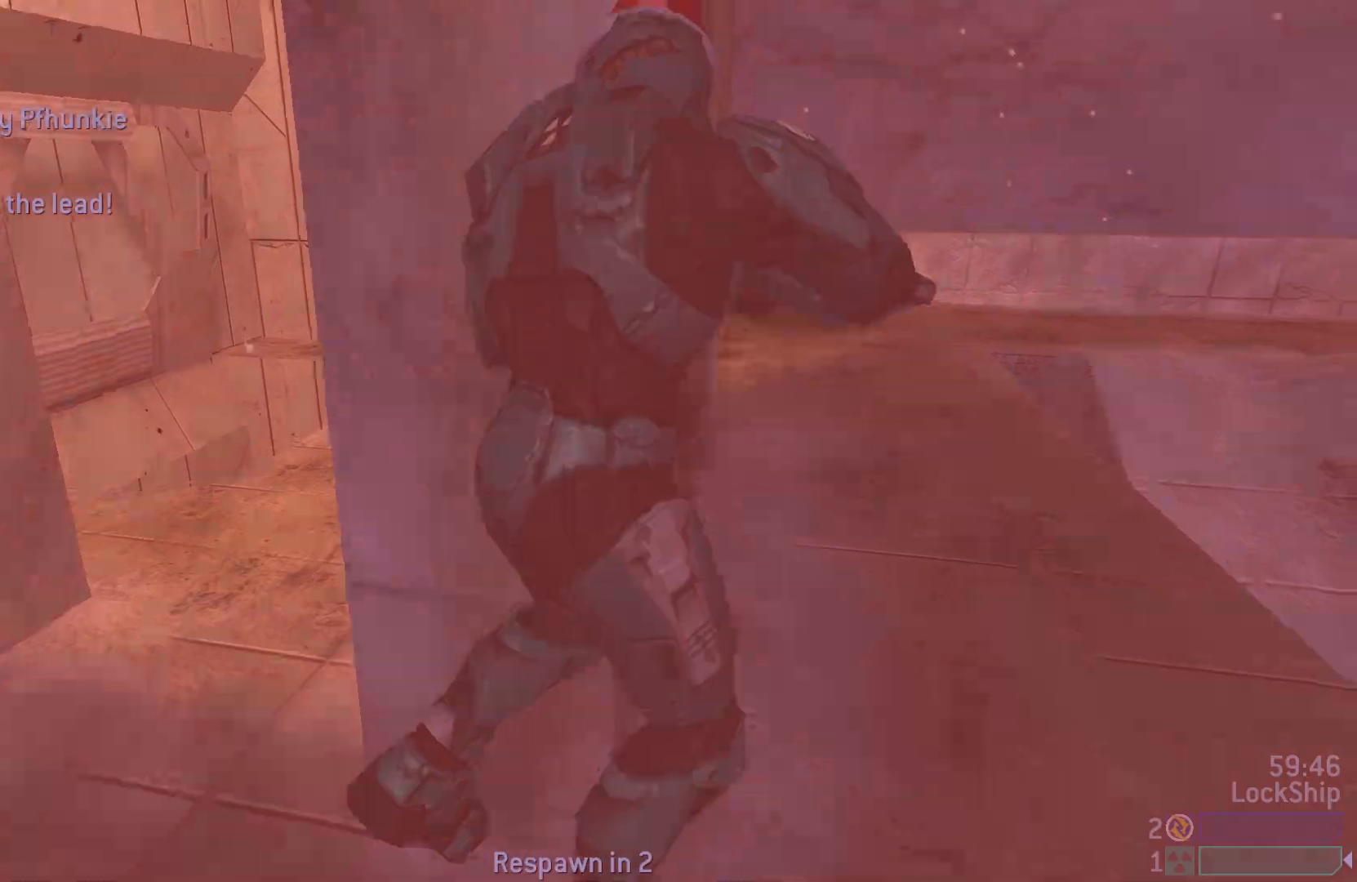
{"buttons": [], "left_stick": "center", "right_stick": "center", "events": [[17, "left_stick", "up"], [67, "right_stick", "down"], [133, "left_stick", "up-left"], [300, "right_stick", "center"], [350, "L1", "up"], [367, "left_stick", "center"]]}
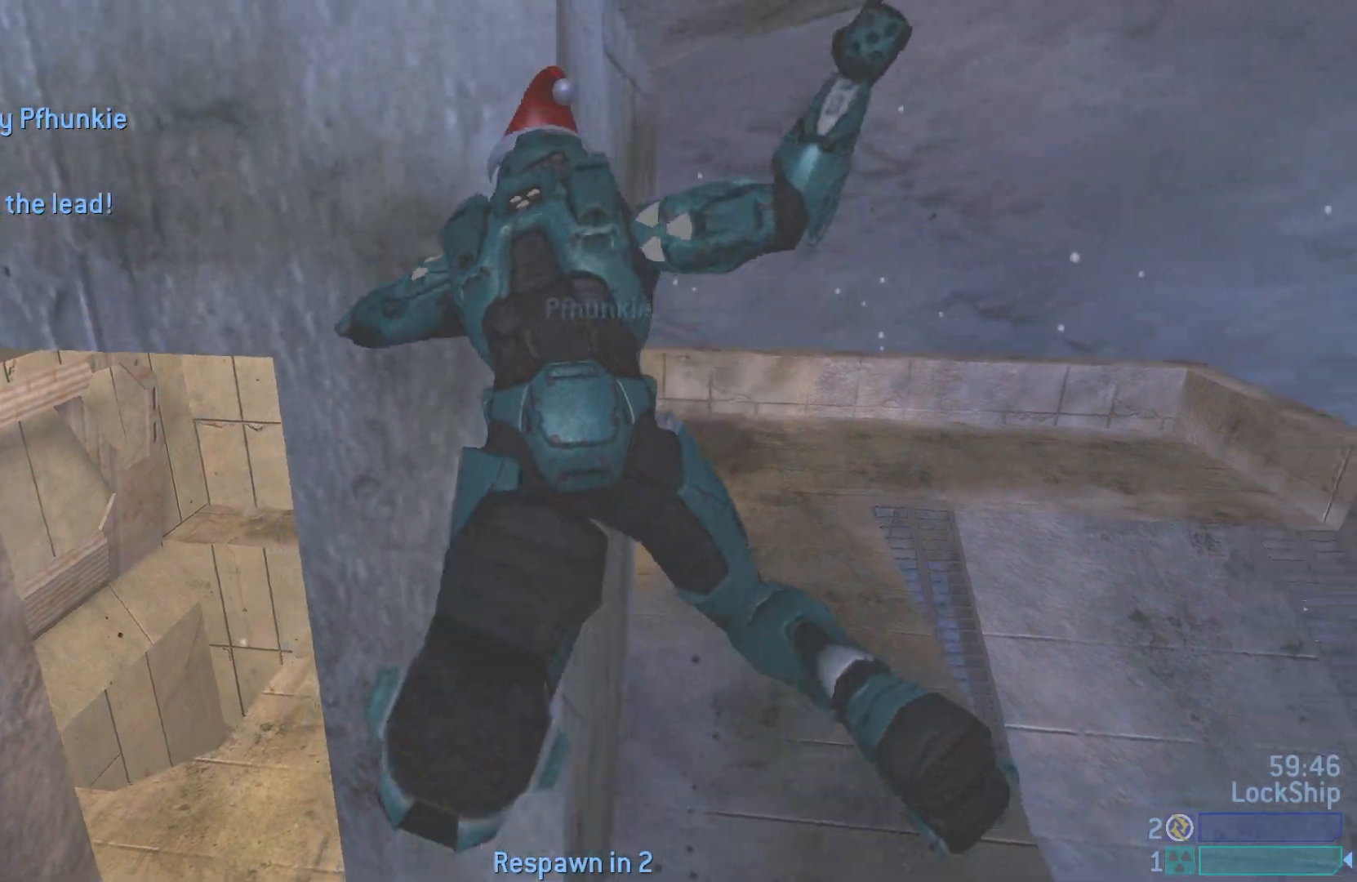
{"buttons": [], "left_stick": "center", "right_stick": "center", "events": []}
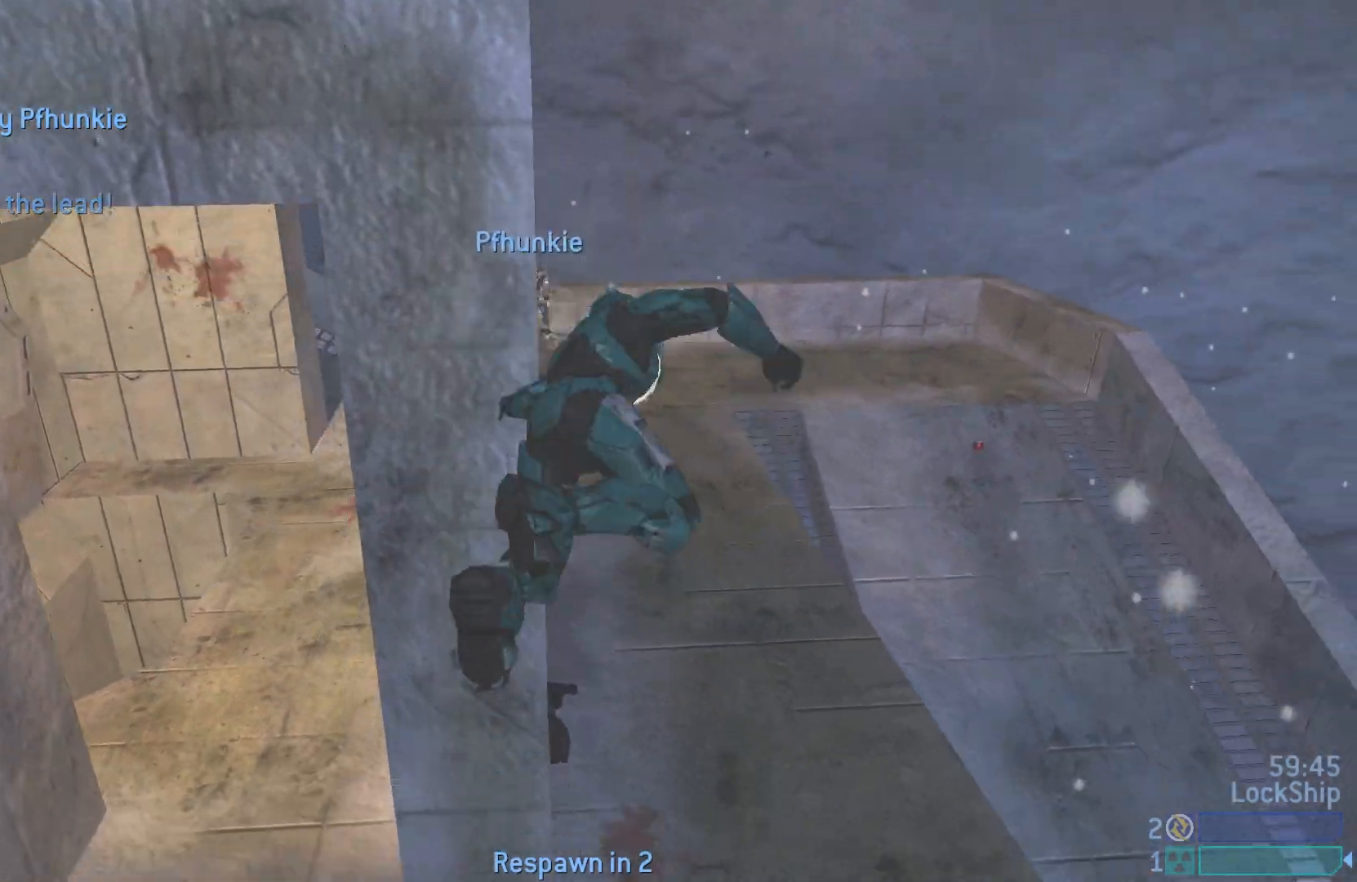
{"buttons": [], "left_stick": "center", "right_stick": "center", "events": []}
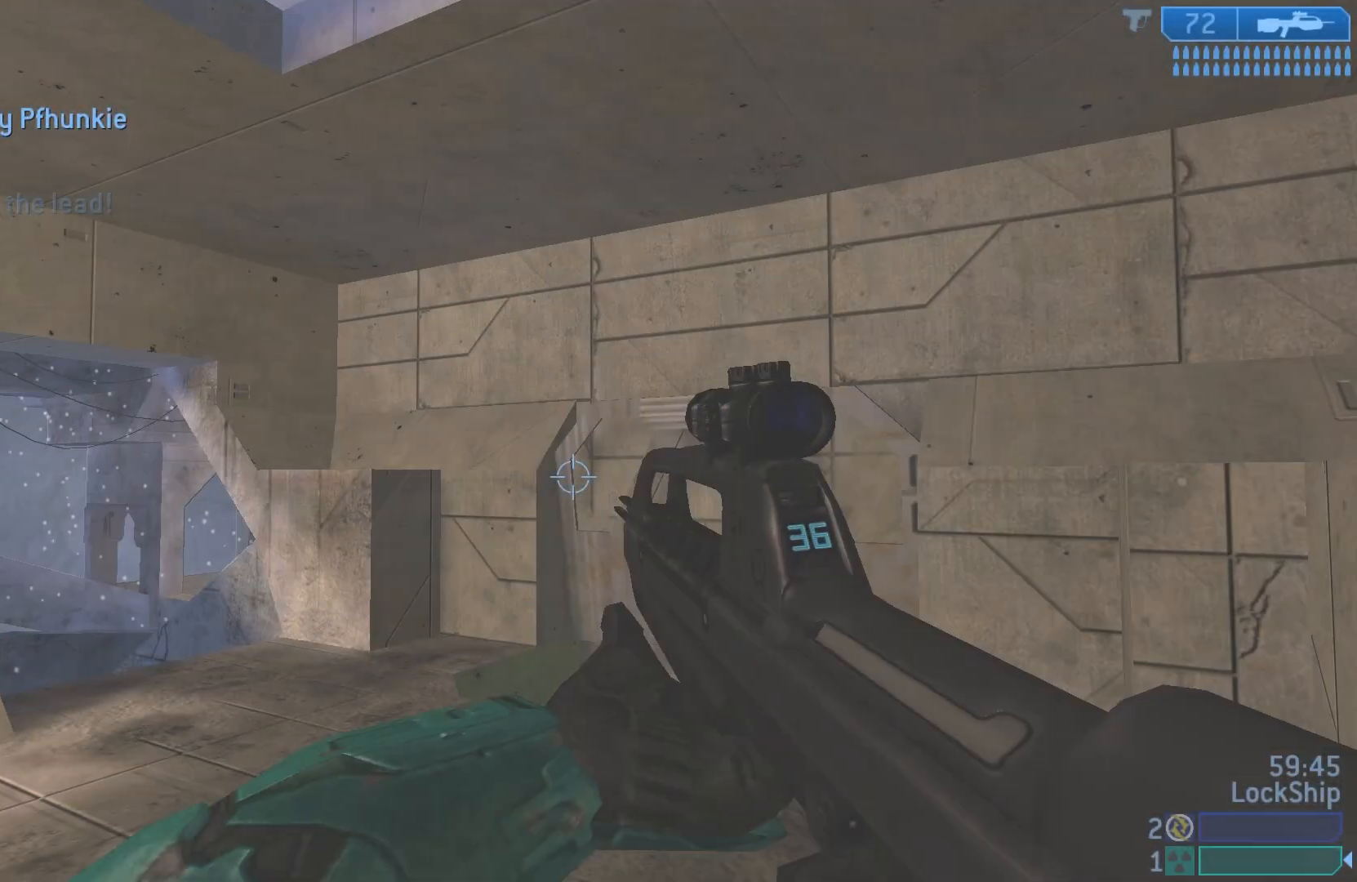
{"buttons": [], "left_stick": "up", "right_stick": "right", "events": [[150, "left_stick", "up"], [233, "right_stick", "right"]]}
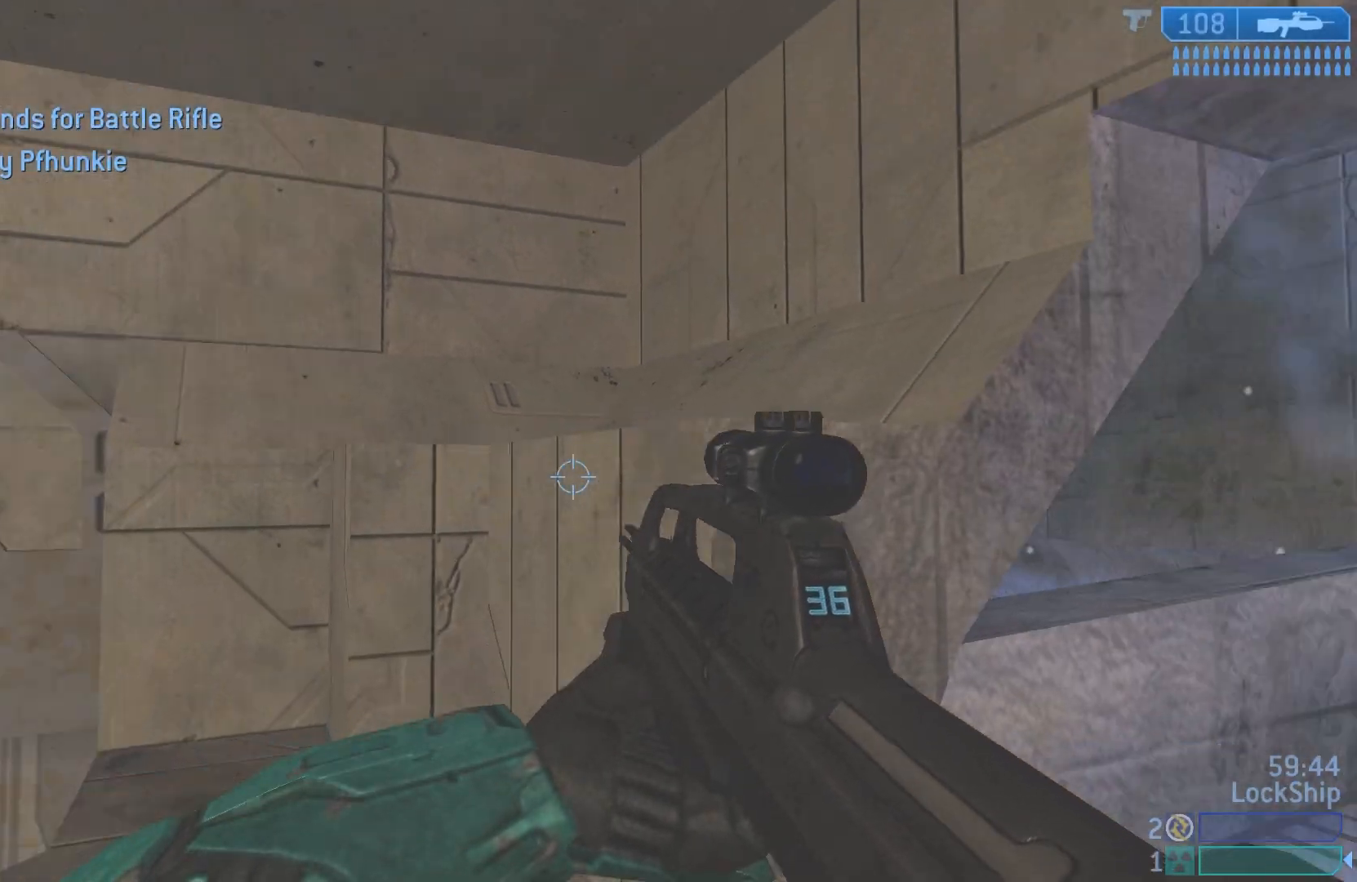
{"buttons": [], "left_stick": "up", "right_stick": "right", "events": [[267, "right_stick", "center"], [500, "right_stick", "right"]]}
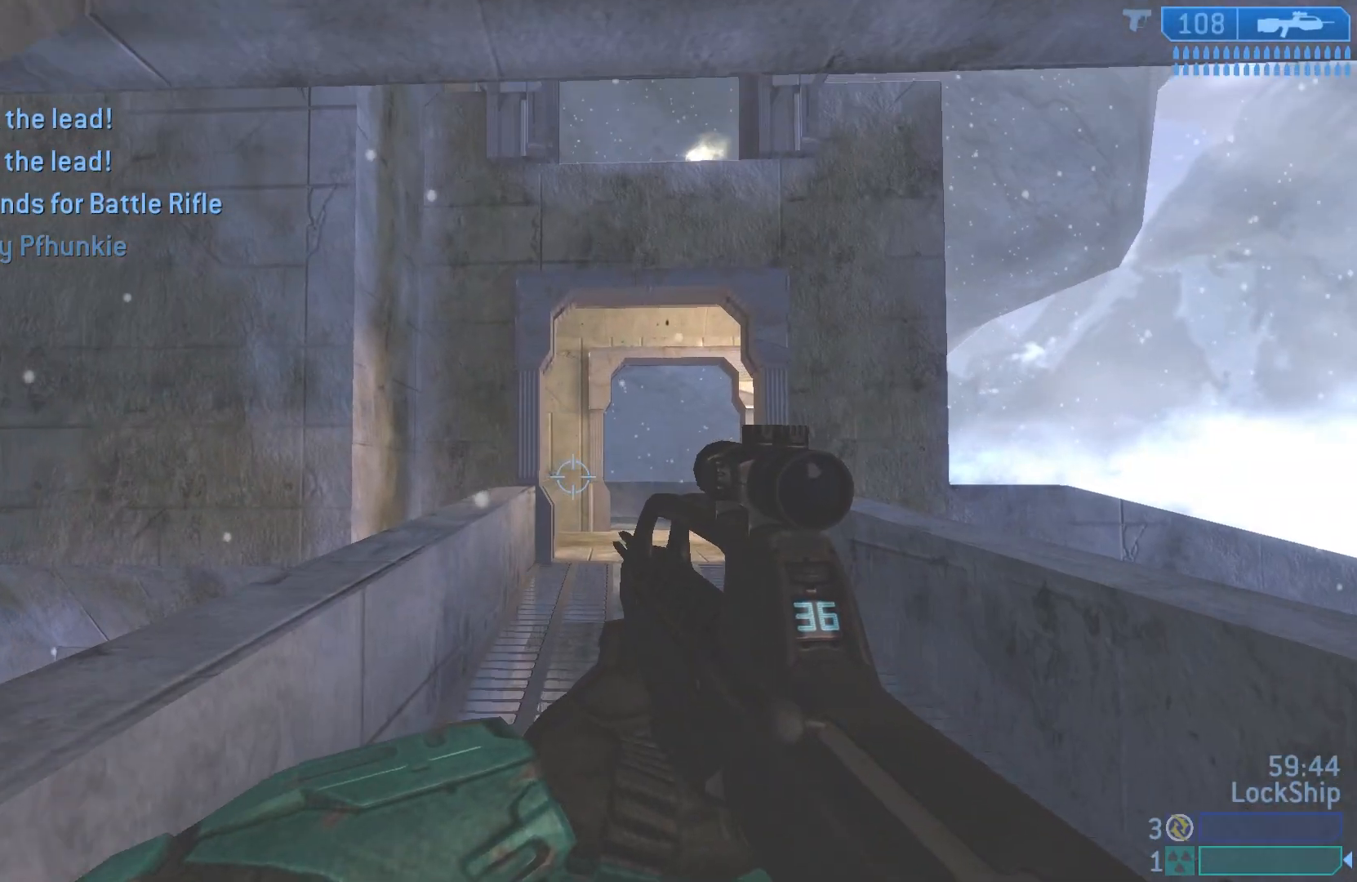
{"buttons": [], "left_stick": "up", "right_stick": "down", "events": [[100, "right_stick", "up-right"], [250, "right_stick", "center"], [300, "L1", "down"], [317, "right_stick", "down-left"], [367, "right_stick", "down"], [450, "L1", "up"]]}
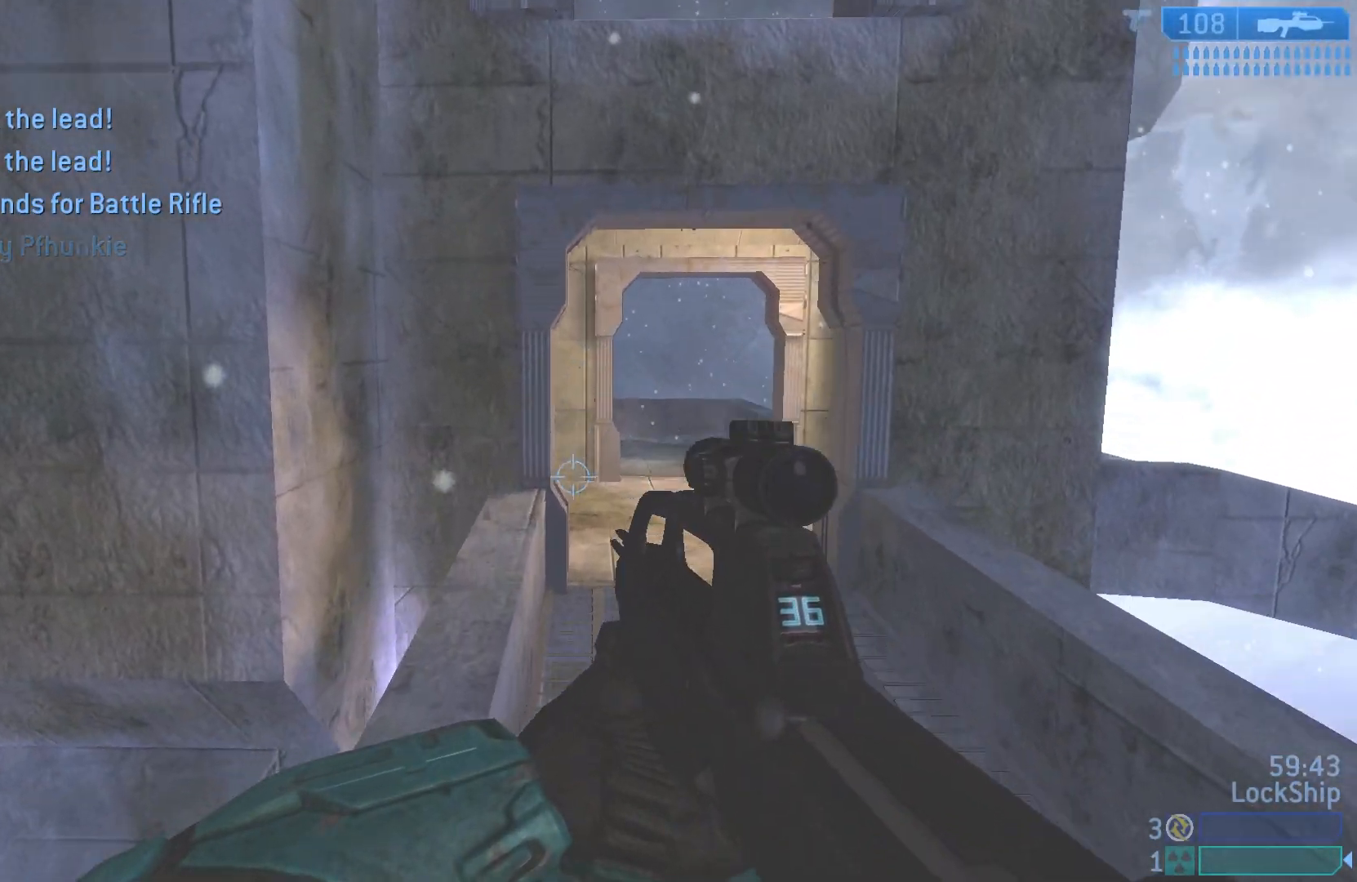
{"buttons": [], "left_stick": "up", "right_stick": "up", "events": [[67, "left_stick", "up-left"], [83, "right_stick", "center"], [267, "left_stick", "up"], [467, "right_stick", "up"]]}